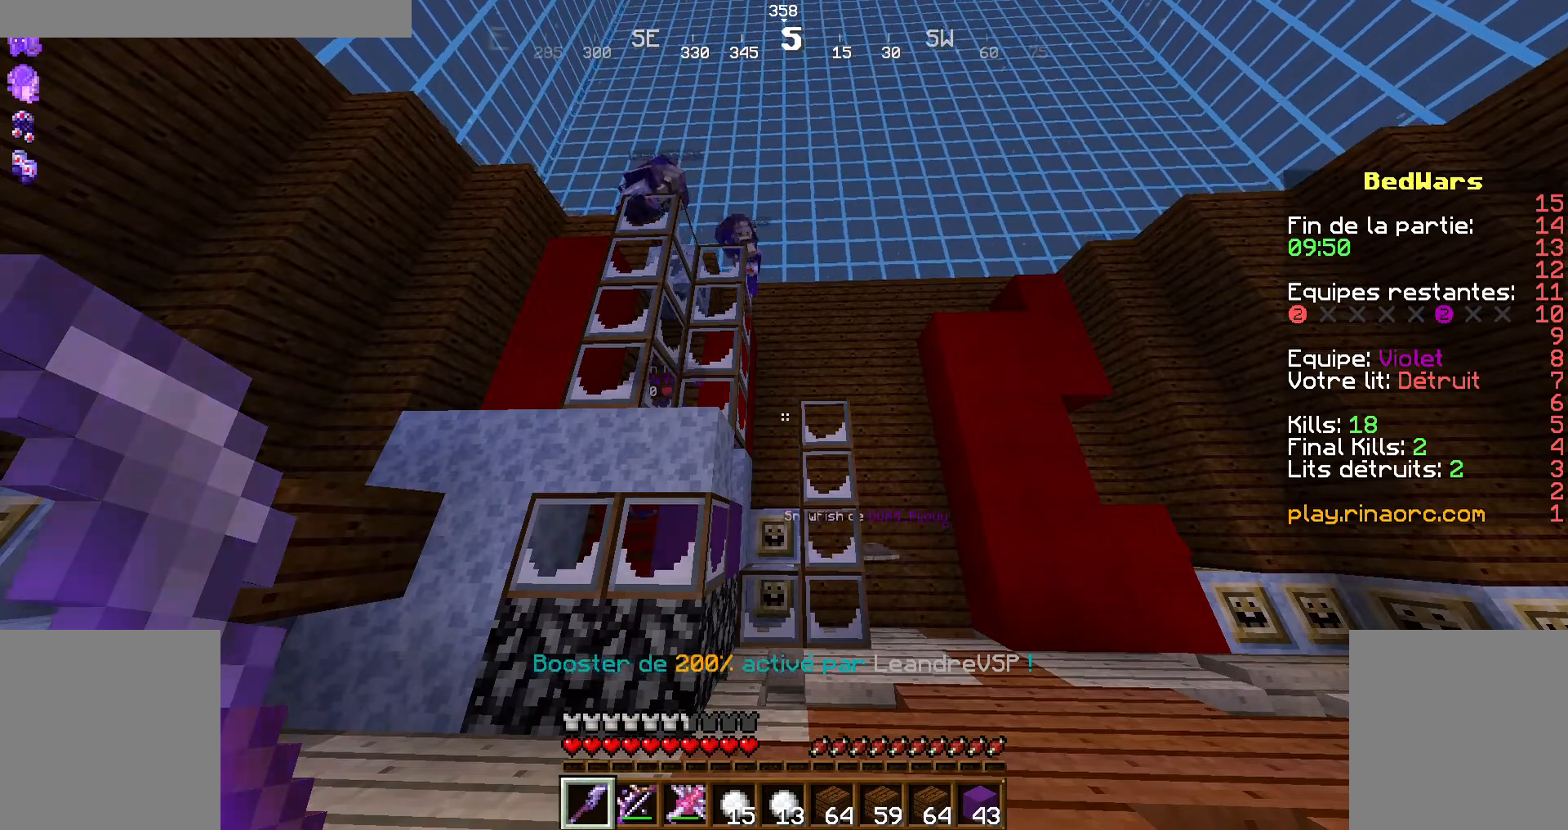
Gameplay with keyboard and mouse; each line is a JSON object with the keys and mouse buttons held at the frame after it. "events" lists presses ("down") and releases ("up") of "d", "q", "s", "shift", "space", "z", "mouse_left" and "mouse_right" between this image and that frame as [ms after this image, input, new state], when the widget could be followed in between. "mouse_left", "mouse_right" = the "left", "right" buttons of the "mouse" list. No other keys are recorded. Fast repeated clicks can show as one long hold. Not read: mouse_move.
{"keys": [], "mouse": [], "events": []}
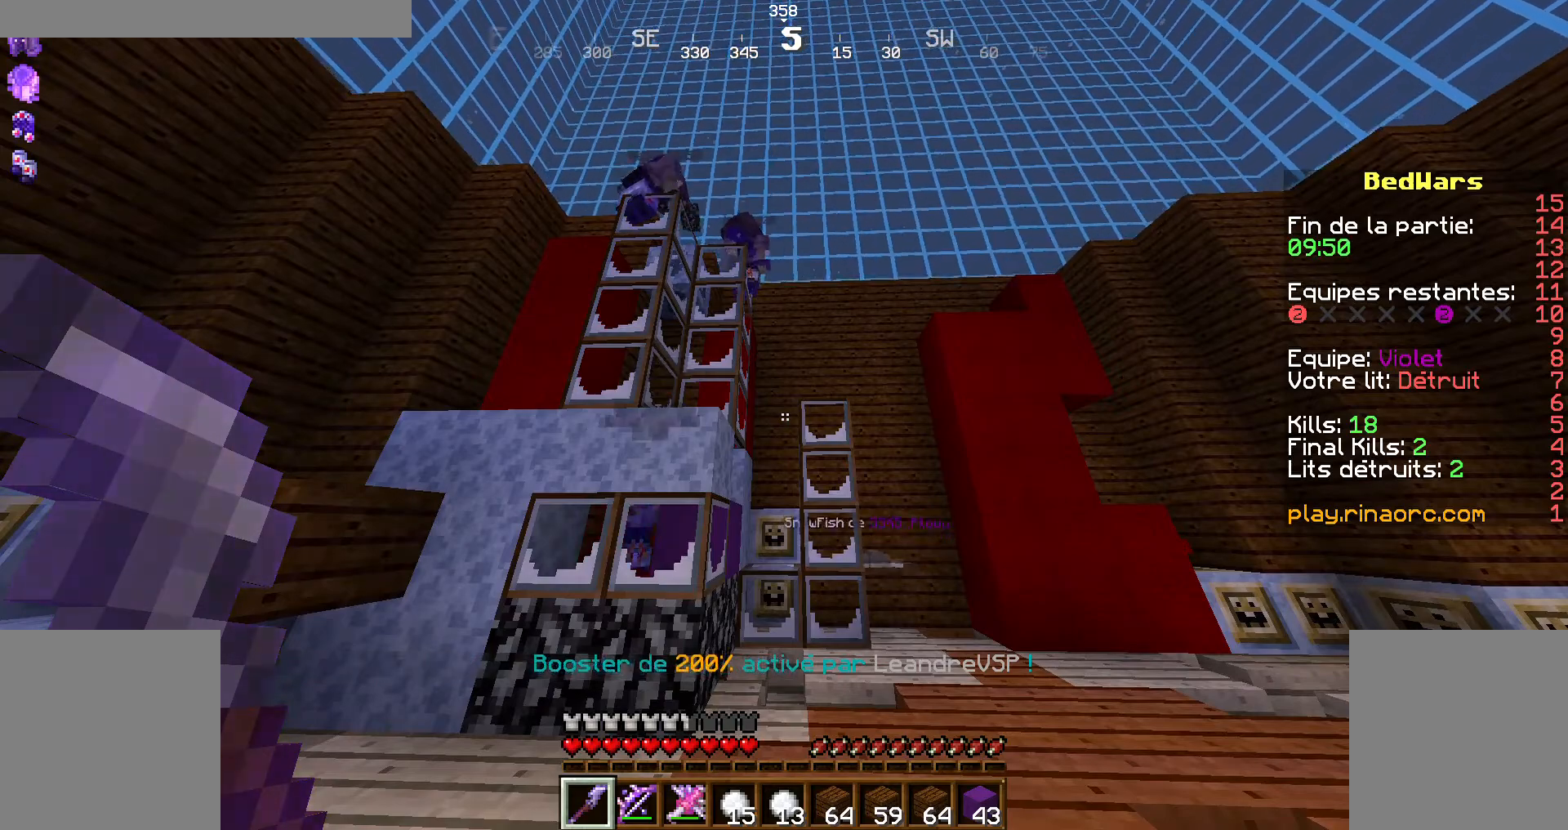
{"keys": [], "mouse": [], "events": []}
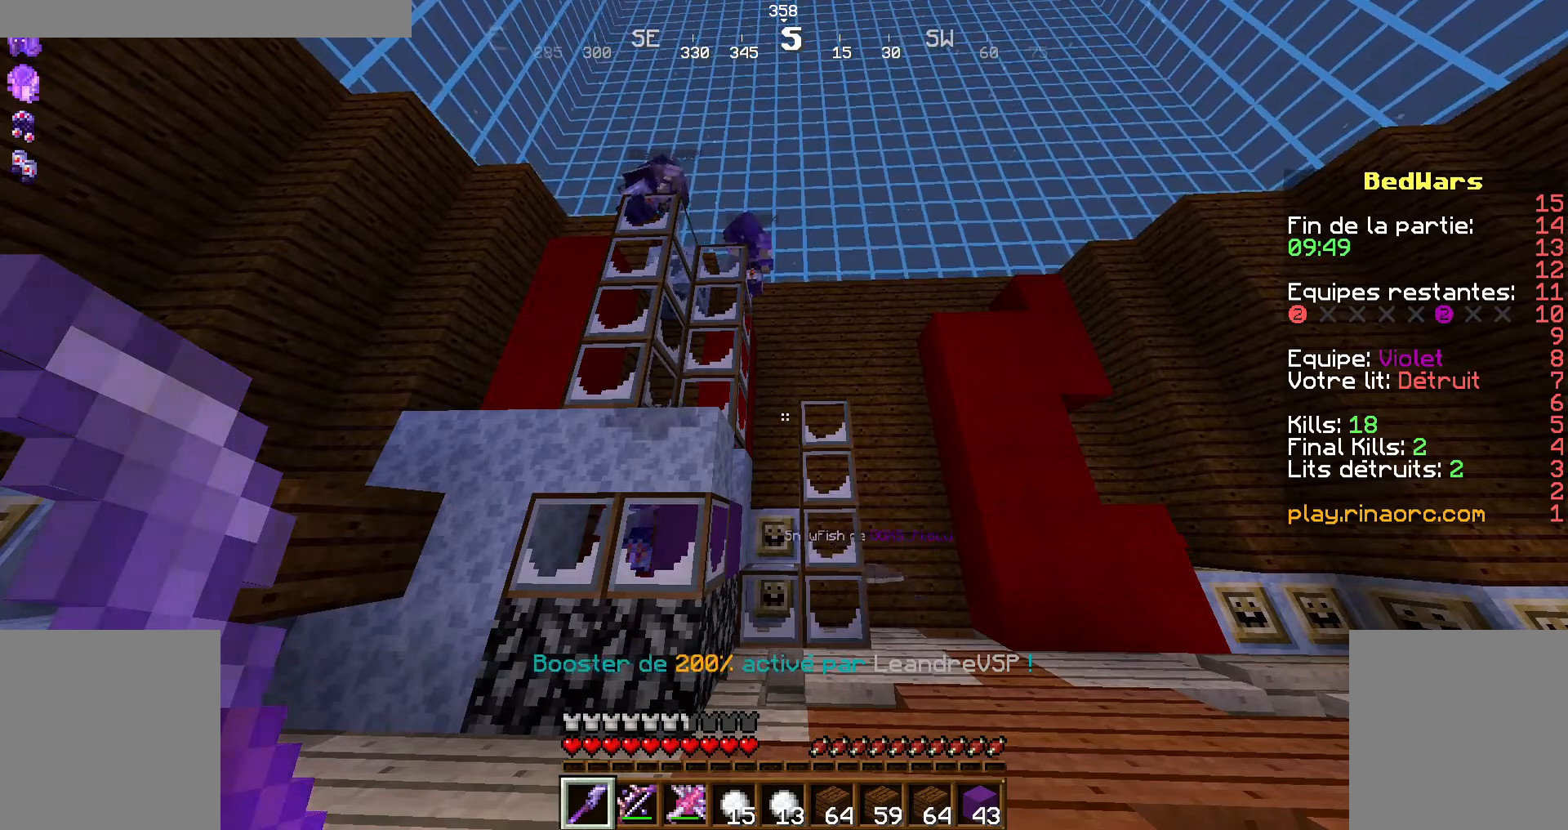
{"keys": [], "mouse": [], "events": [[167, "q", "down"], [300, "q", "up"]]}
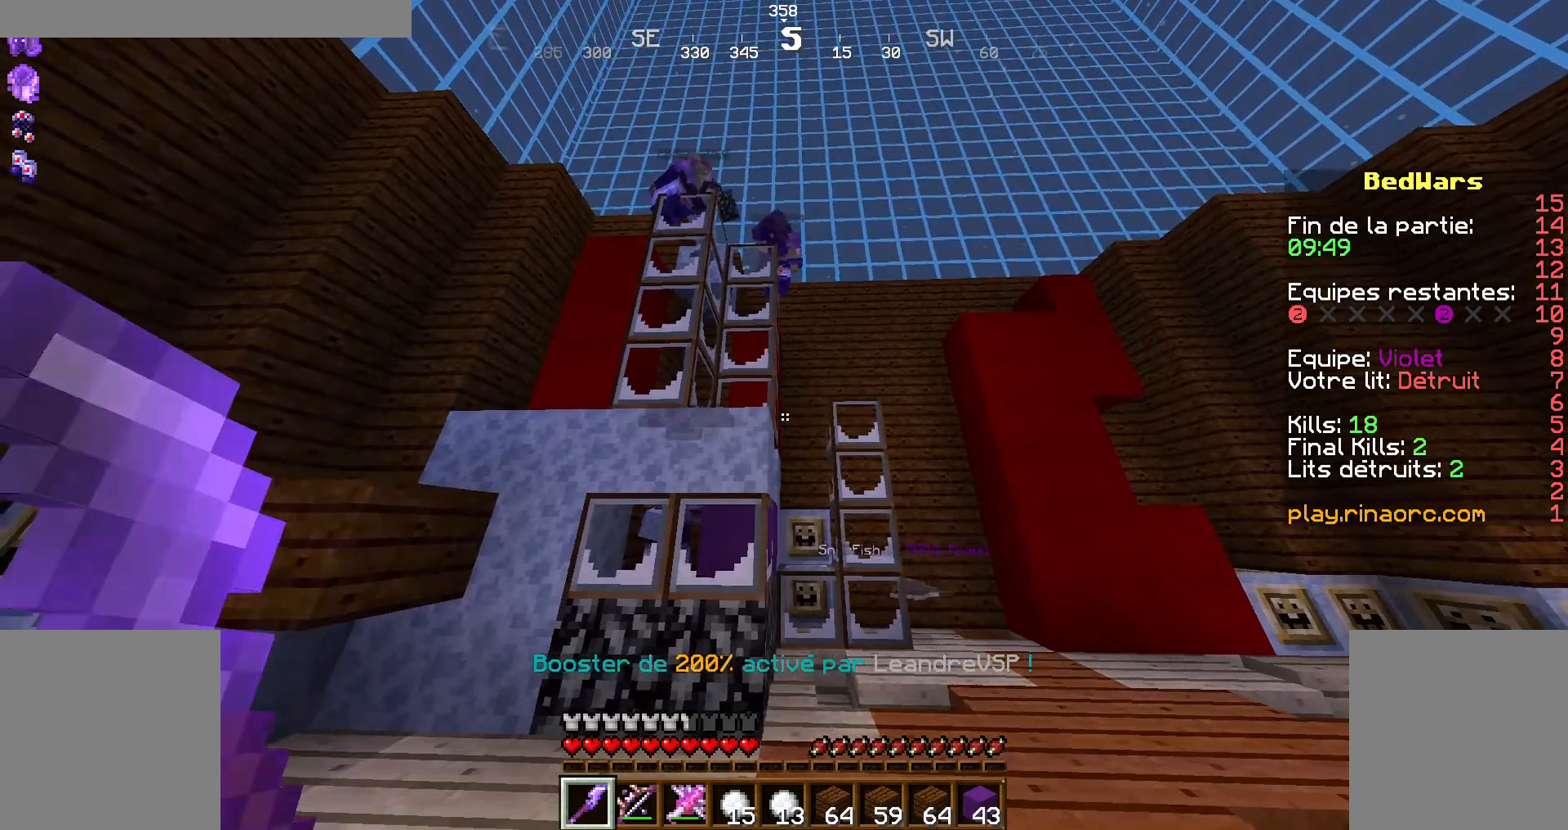
{"keys": ["q", "z"], "mouse": [], "events": [[100, "z", "down"], [334, "q", "down"]]}
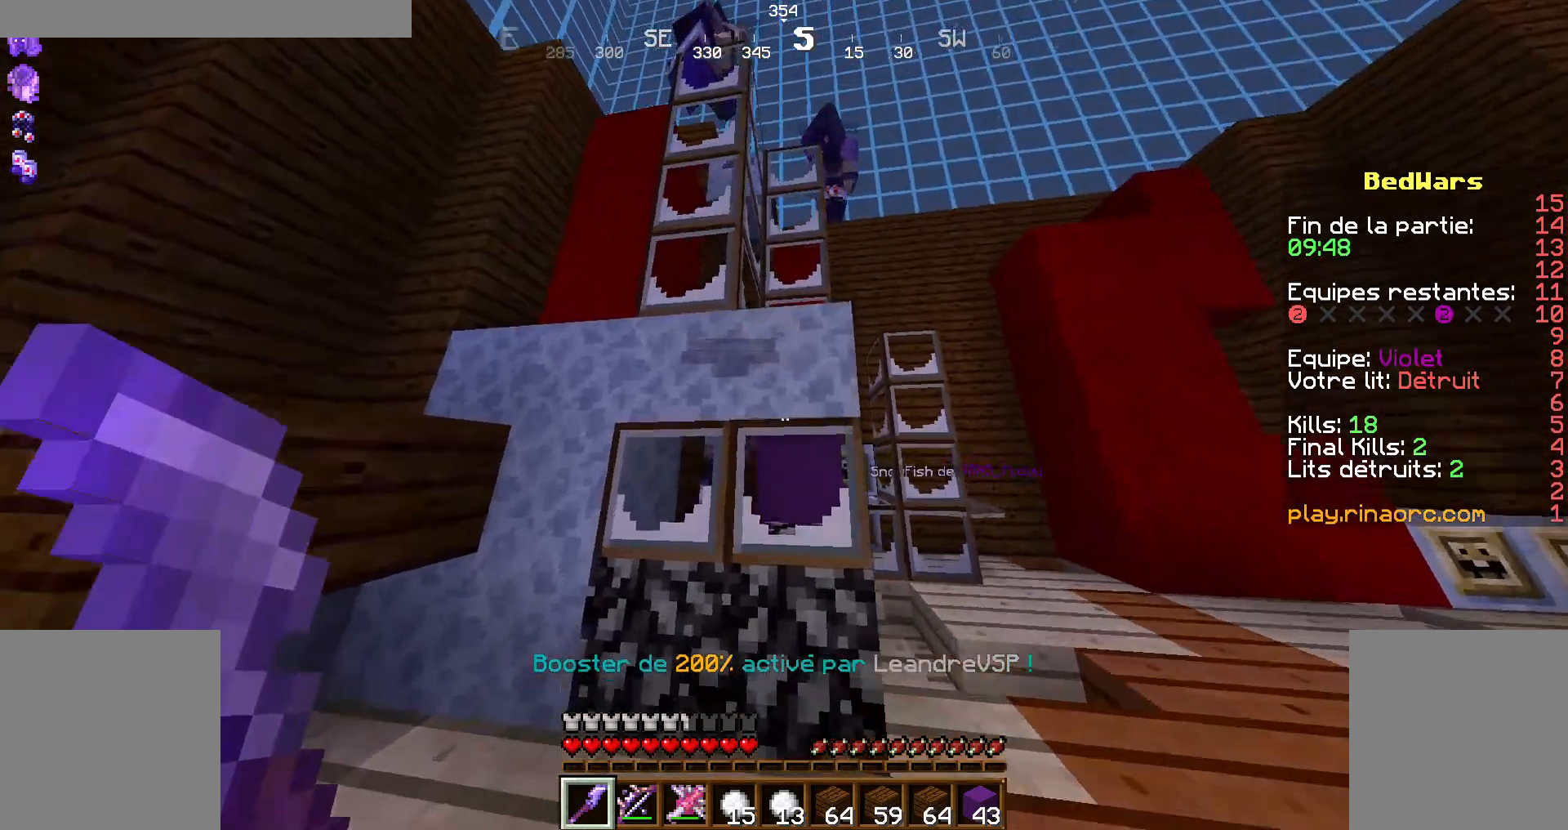
{"keys": [], "mouse": [], "events": [[34, "z", "up"], [134, "q", "up"]]}
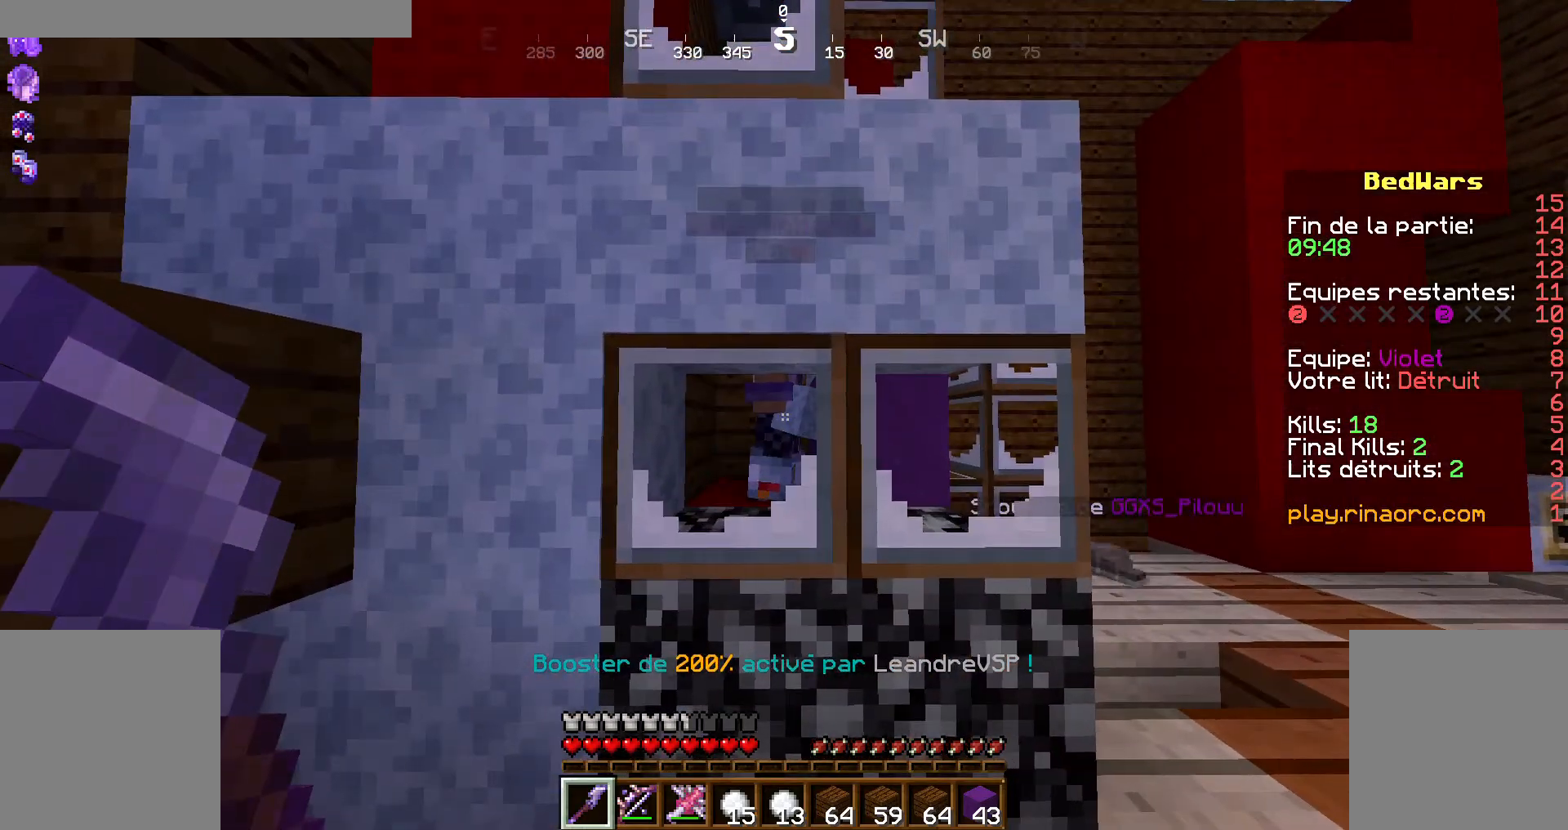
{"keys": ["d", "s"], "mouse": [], "events": [[167, "d", "down"], [434, "s", "down"]]}
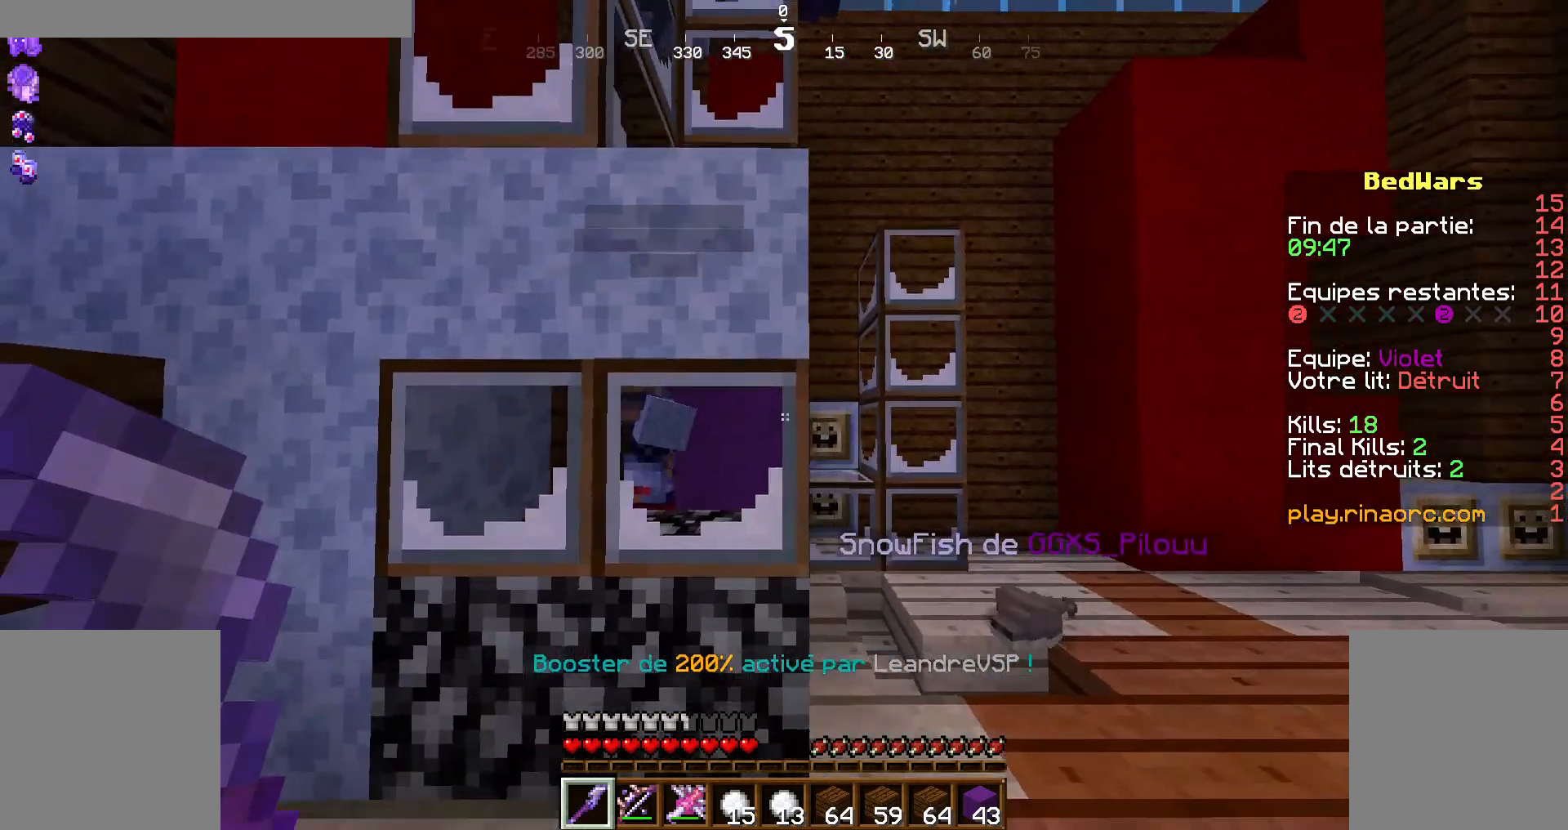
{"keys": ["d", "z"], "mouse": [], "events": [[100, "s", "up"], [200, "d", "up"], [400, "d", "down"], [467, "z", "down"]]}
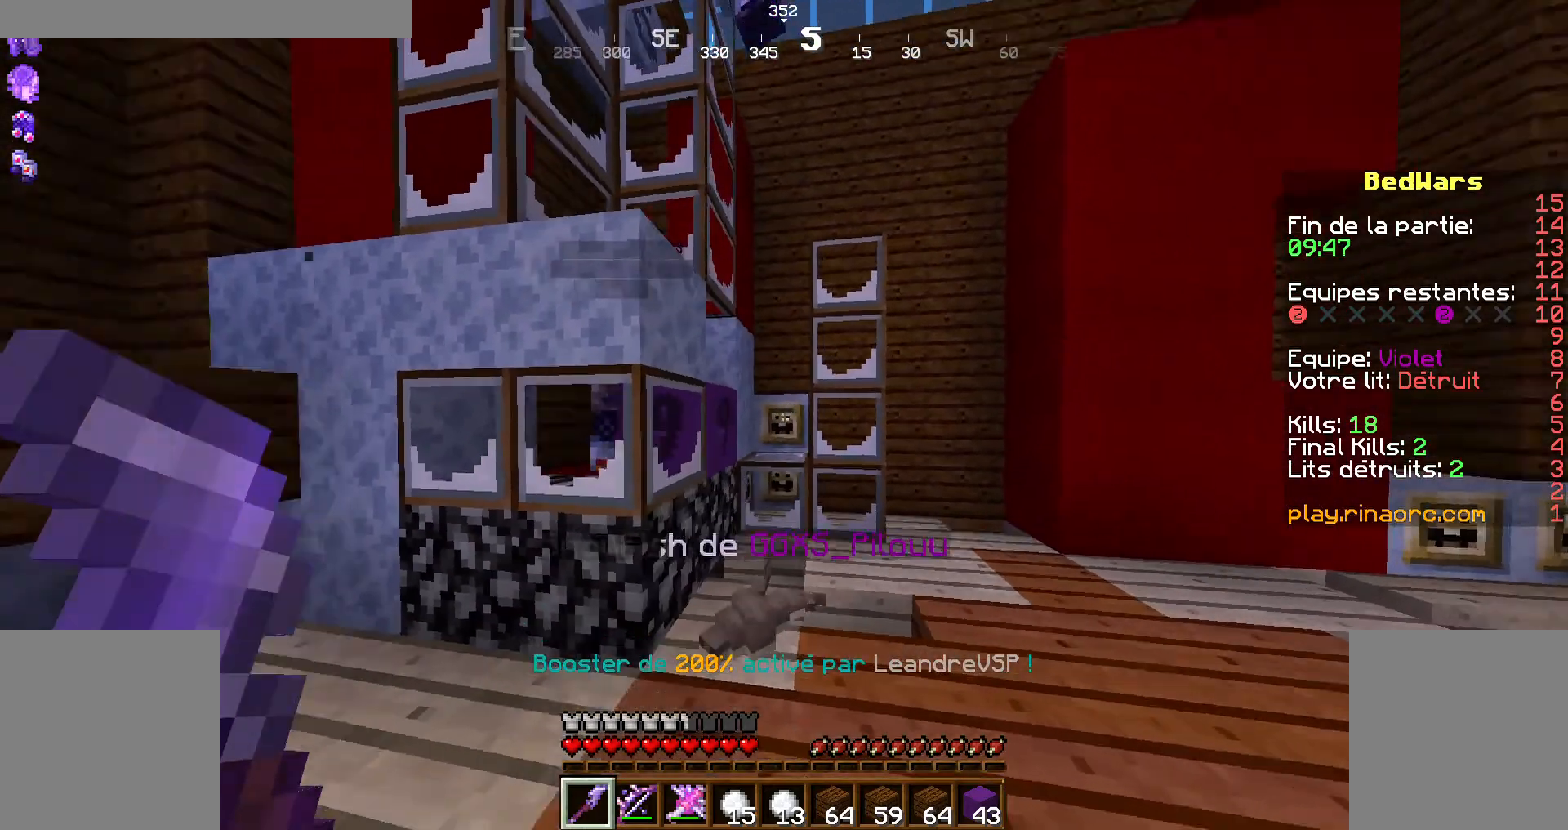
{"keys": ["z"], "mouse": [], "events": [[467, "d", "up"]]}
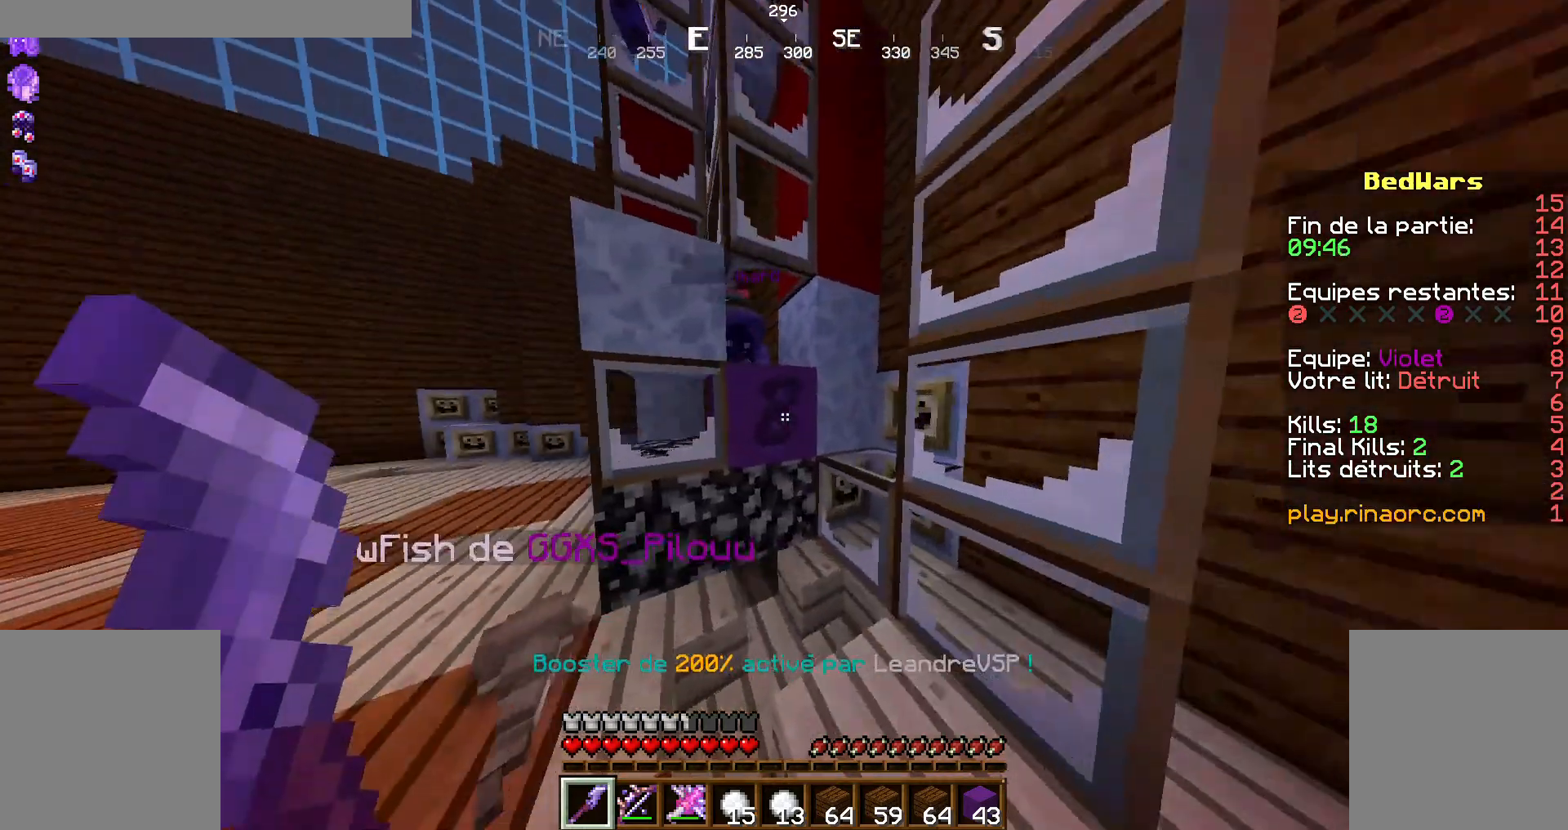
{"keys": ["s"], "mouse": [], "events": [[200, "z", "up"], [467, "q", "down"], [500, "q", "up"], [500, "s", "down"]]}
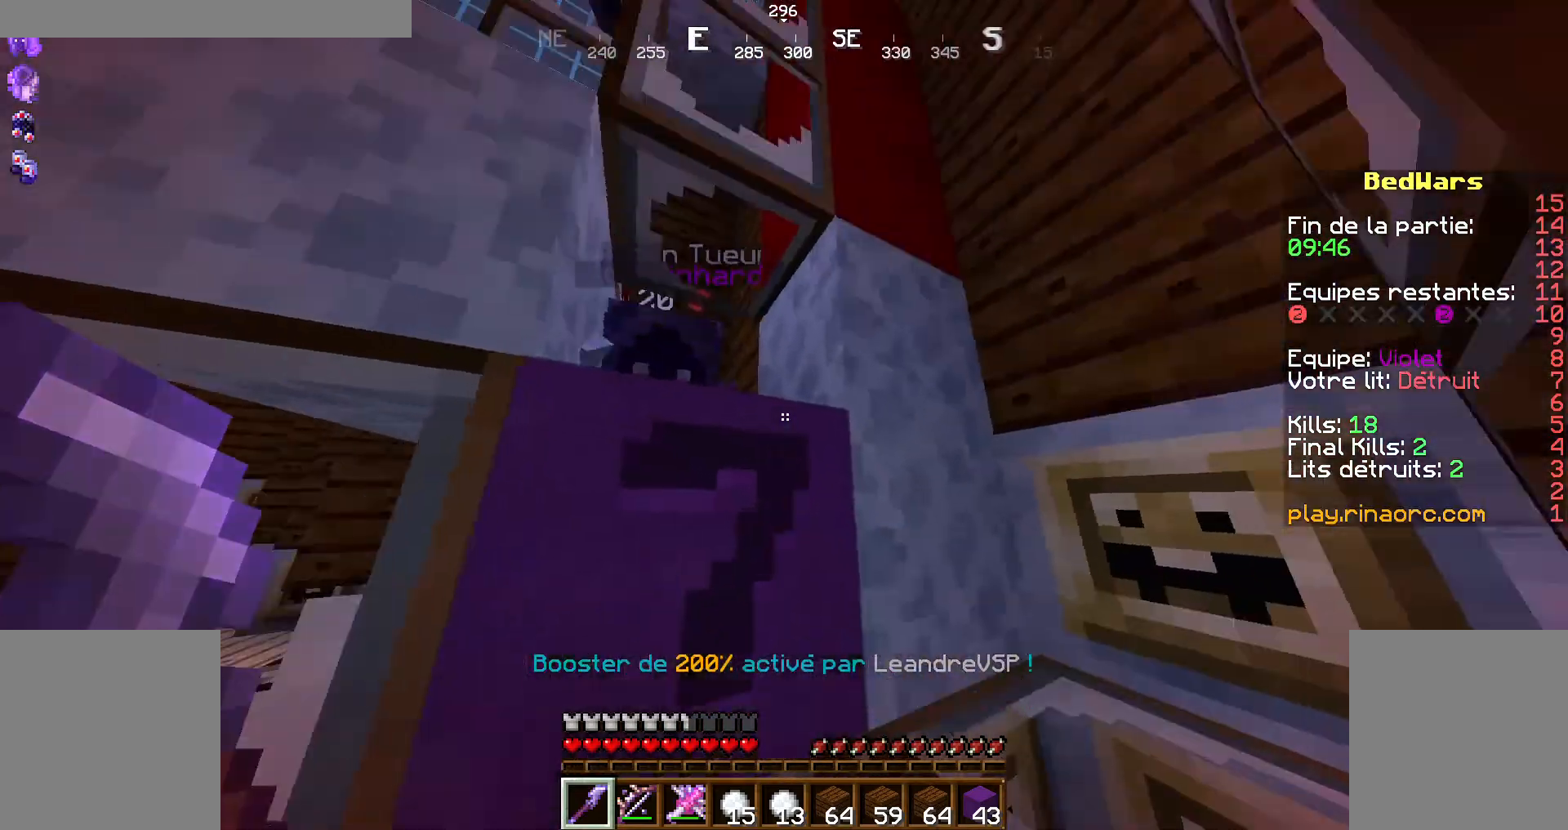
{"keys": [], "mouse": [], "events": [[267, "s", "up"]]}
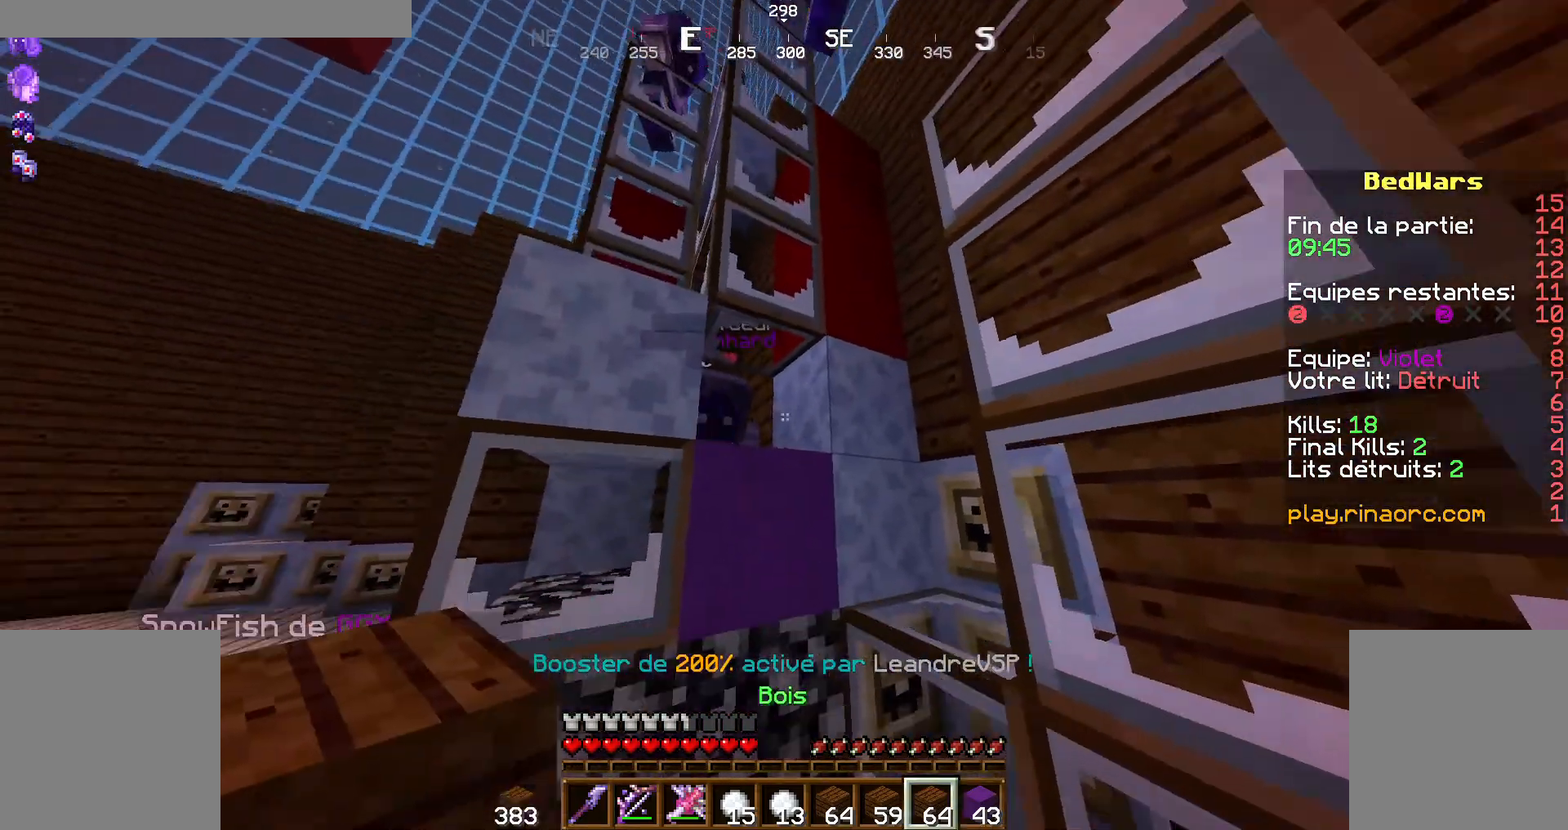
{"keys": [], "mouse": [], "events": []}
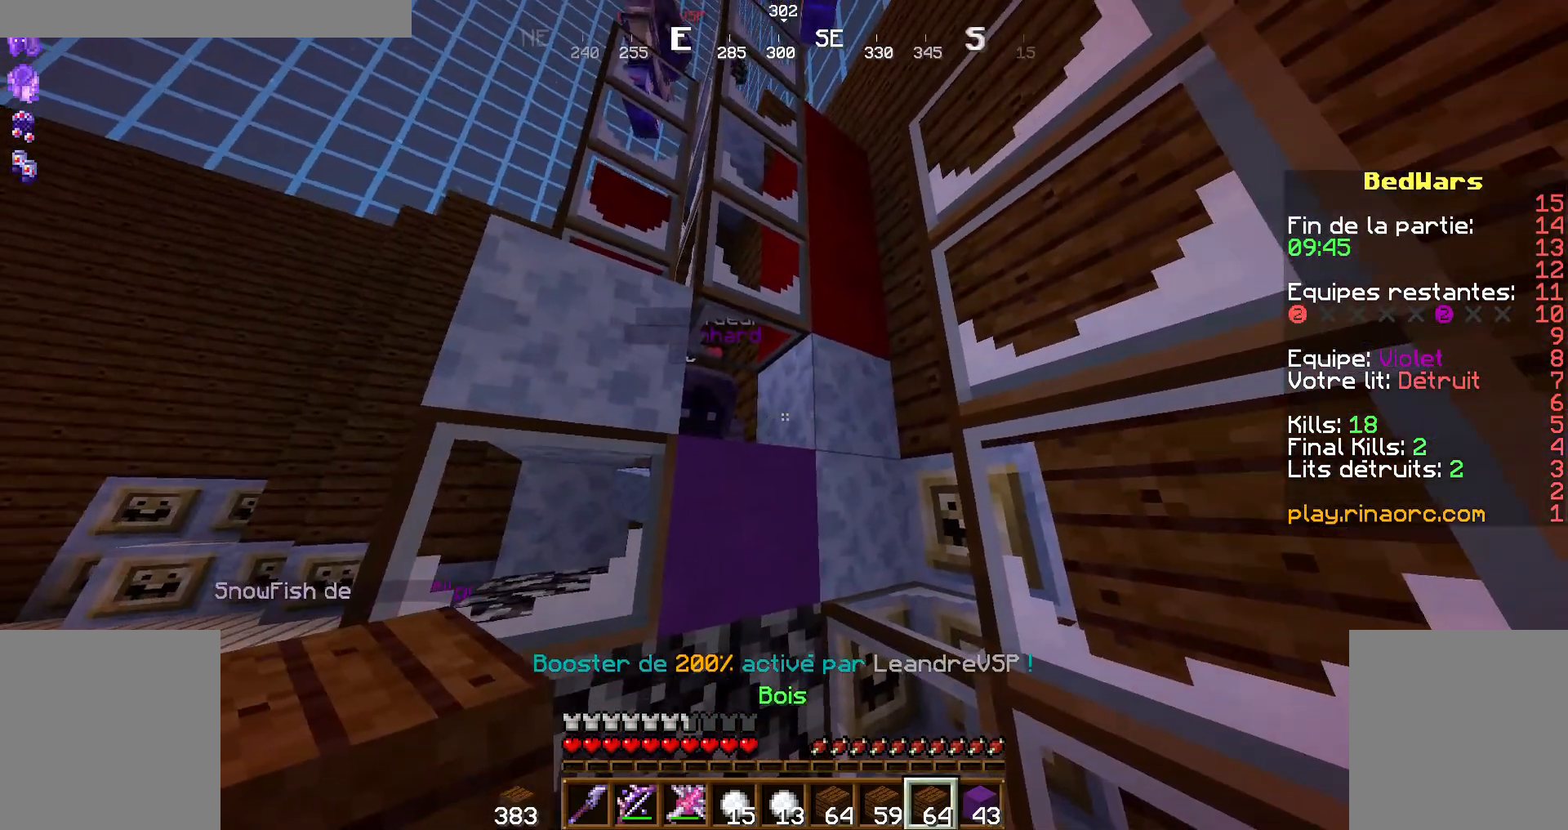
{"keys": [], "mouse": [], "events": []}
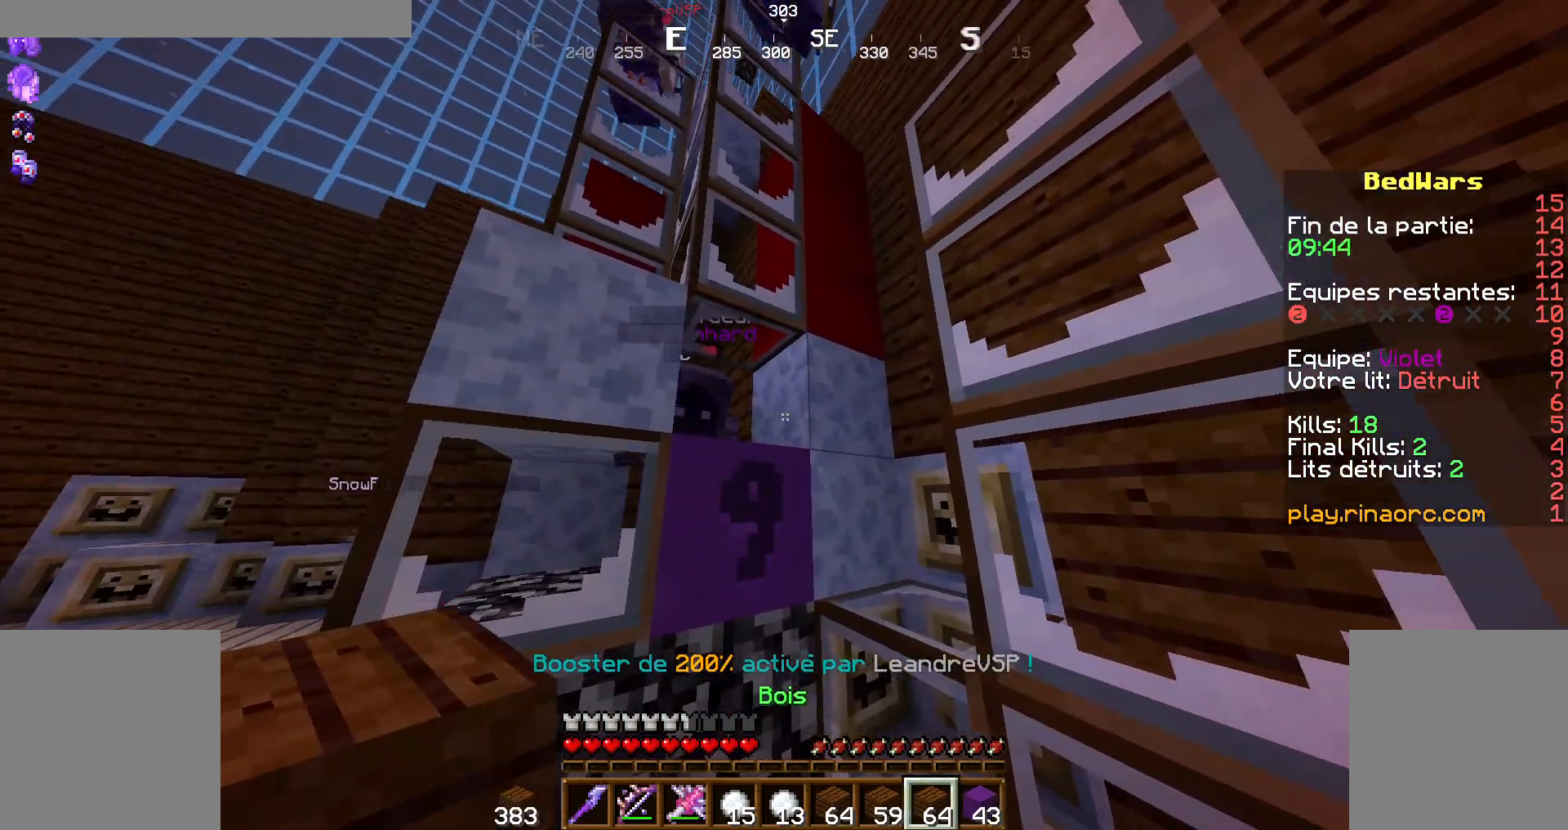
{"keys": [], "mouse": [], "events": [[100, "mouse_right", "down"], [234, "mouse_right", "up"]]}
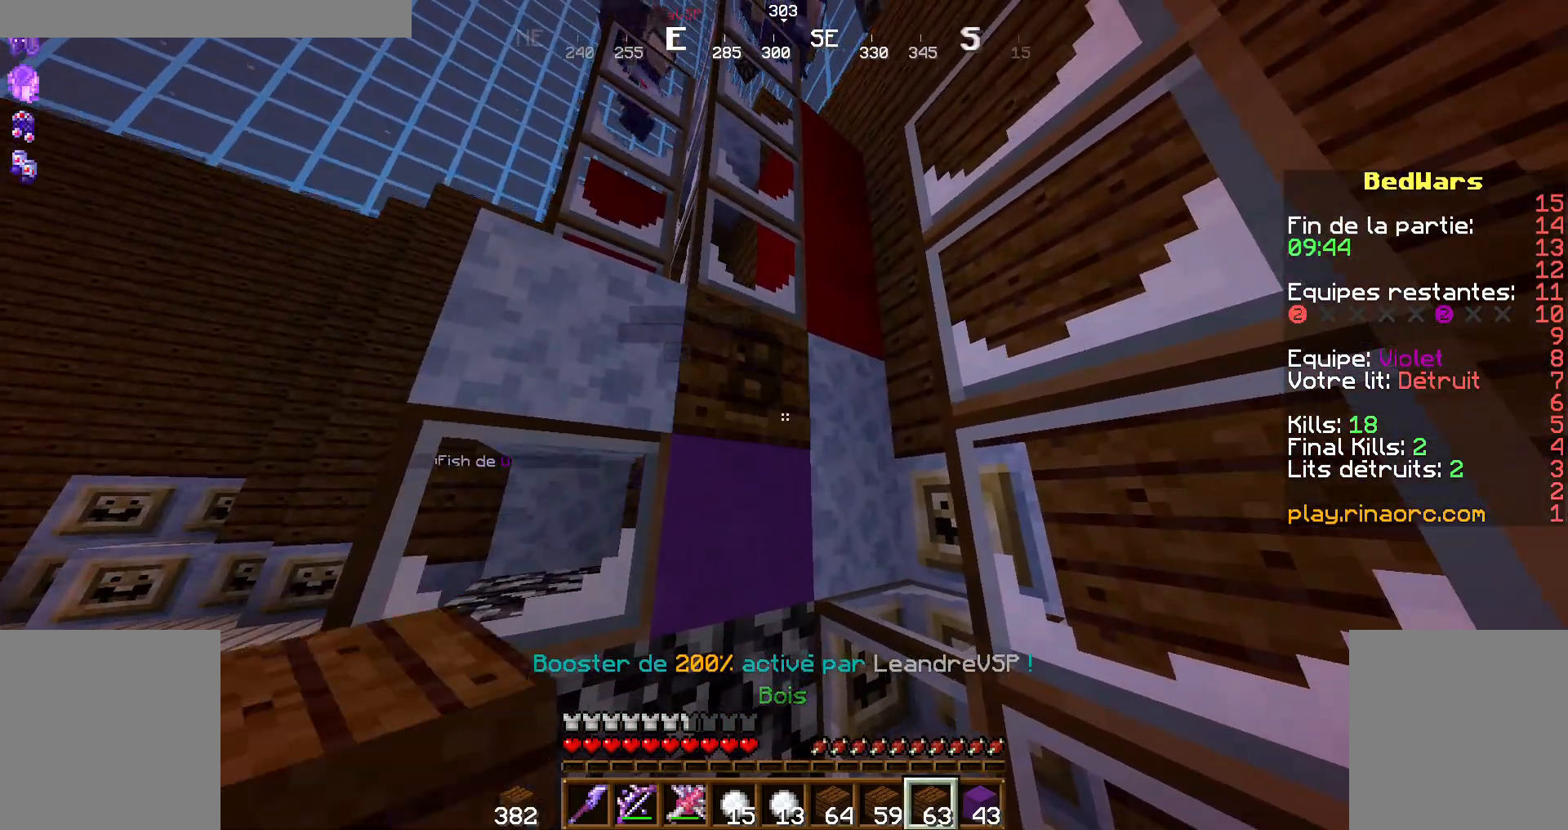
{"keys": [], "mouse": [], "events": [[67, "s", "down"], [500, "s", "up"]]}
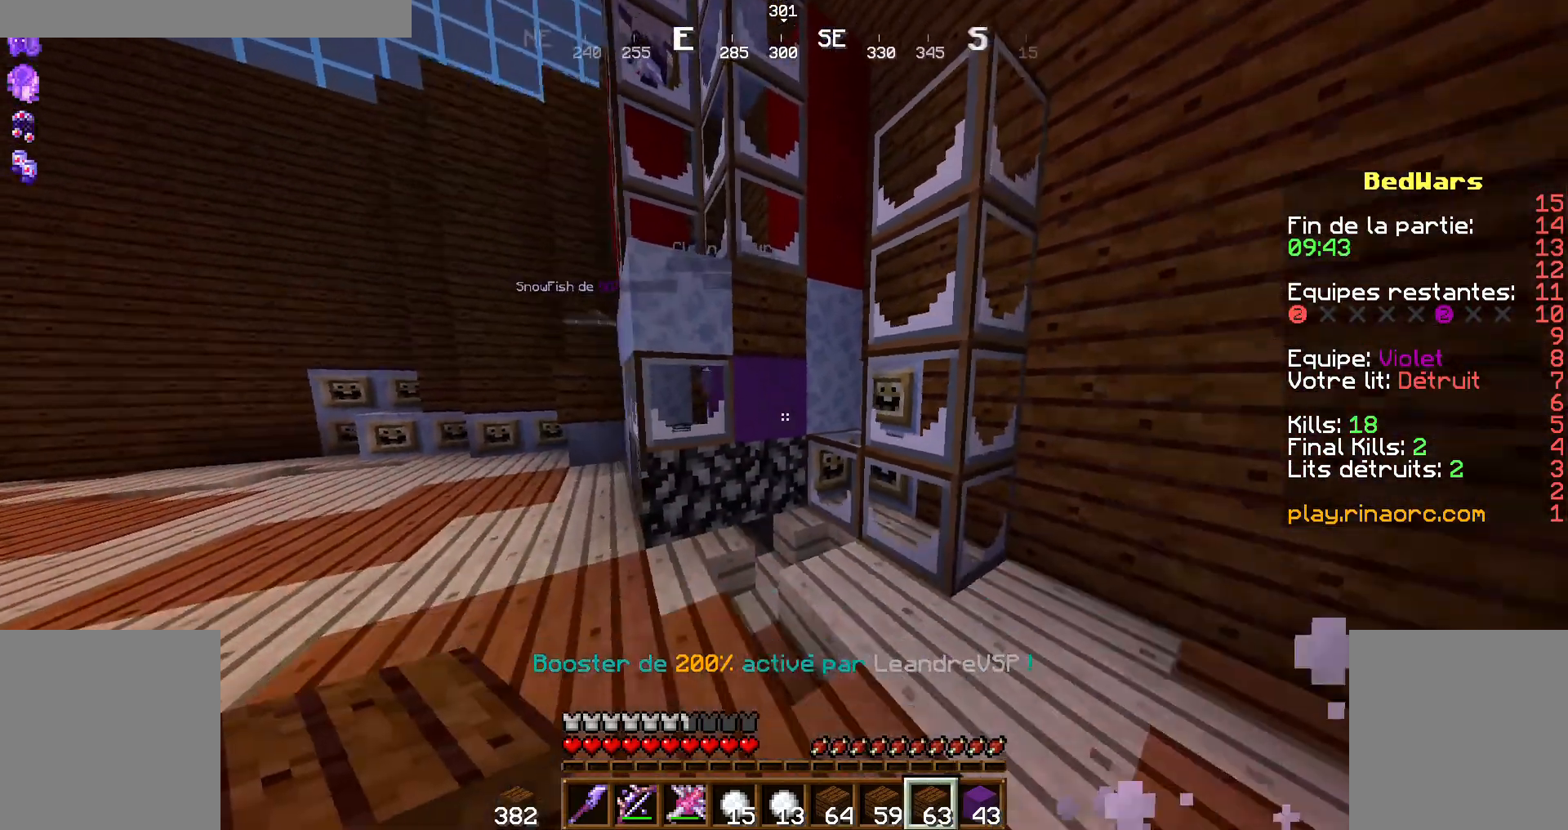
{"keys": [], "mouse": [], "events": [[234, "q", "down"], [267, "q", "up"]]}
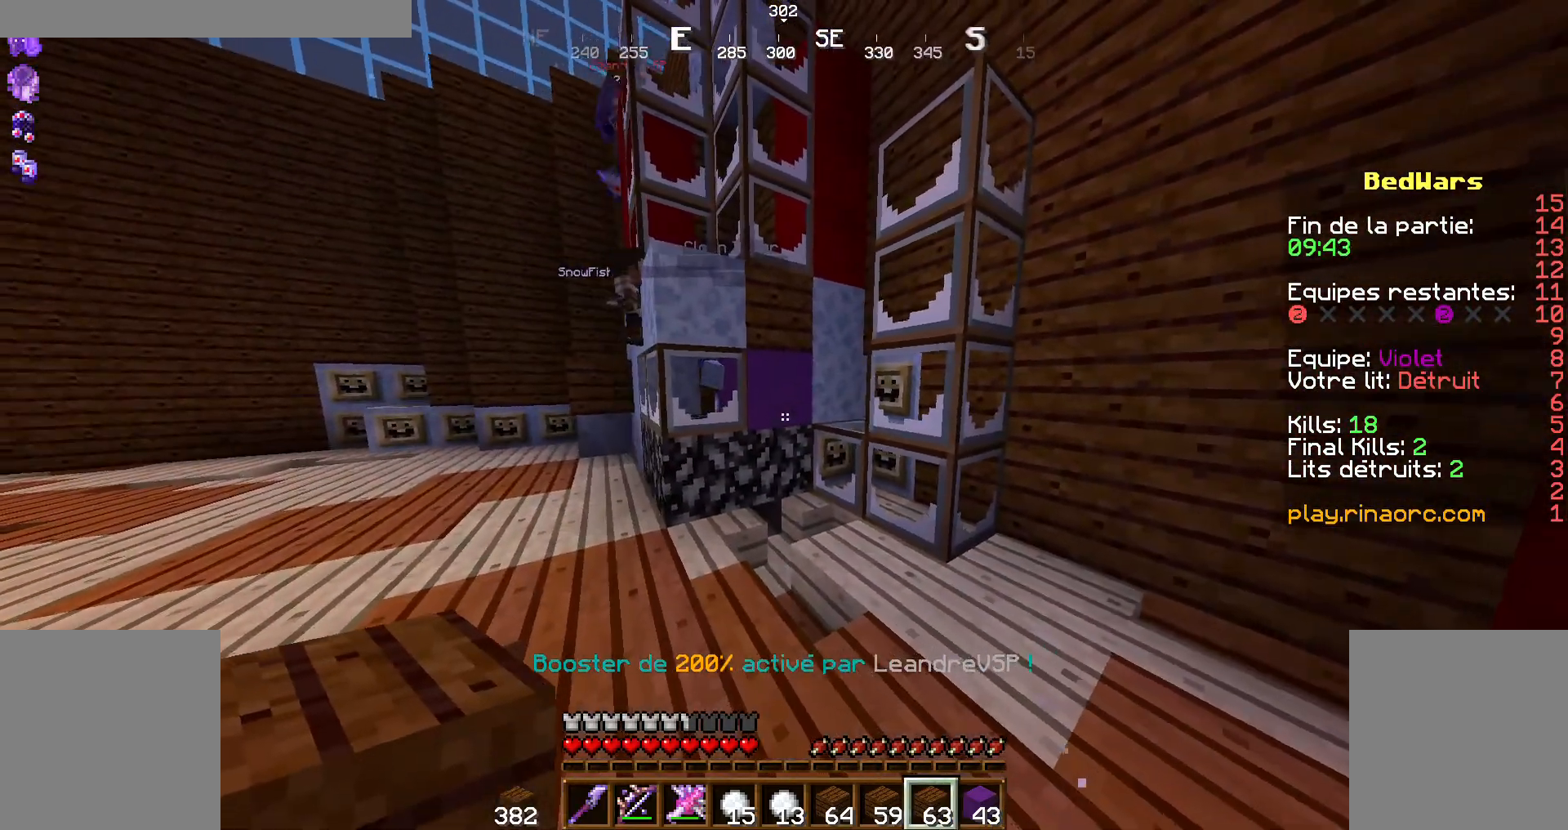
{"keys": [], "mouse": [], "events": []}
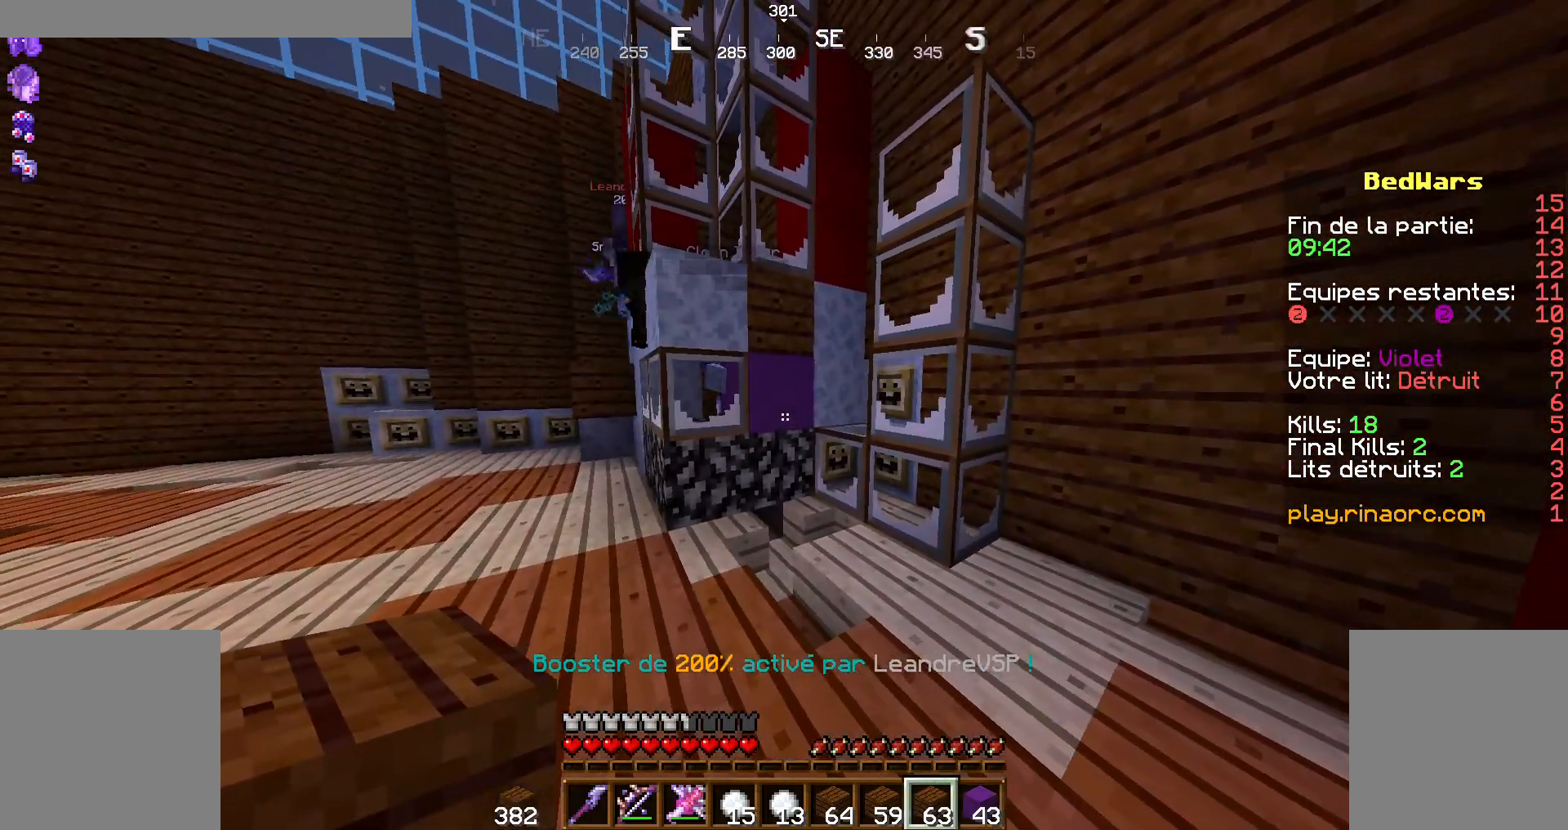
{"keys": ["q", "z"], "mouse": [], "events": [[134, "q", "down"], [300, "z", "down"]]}
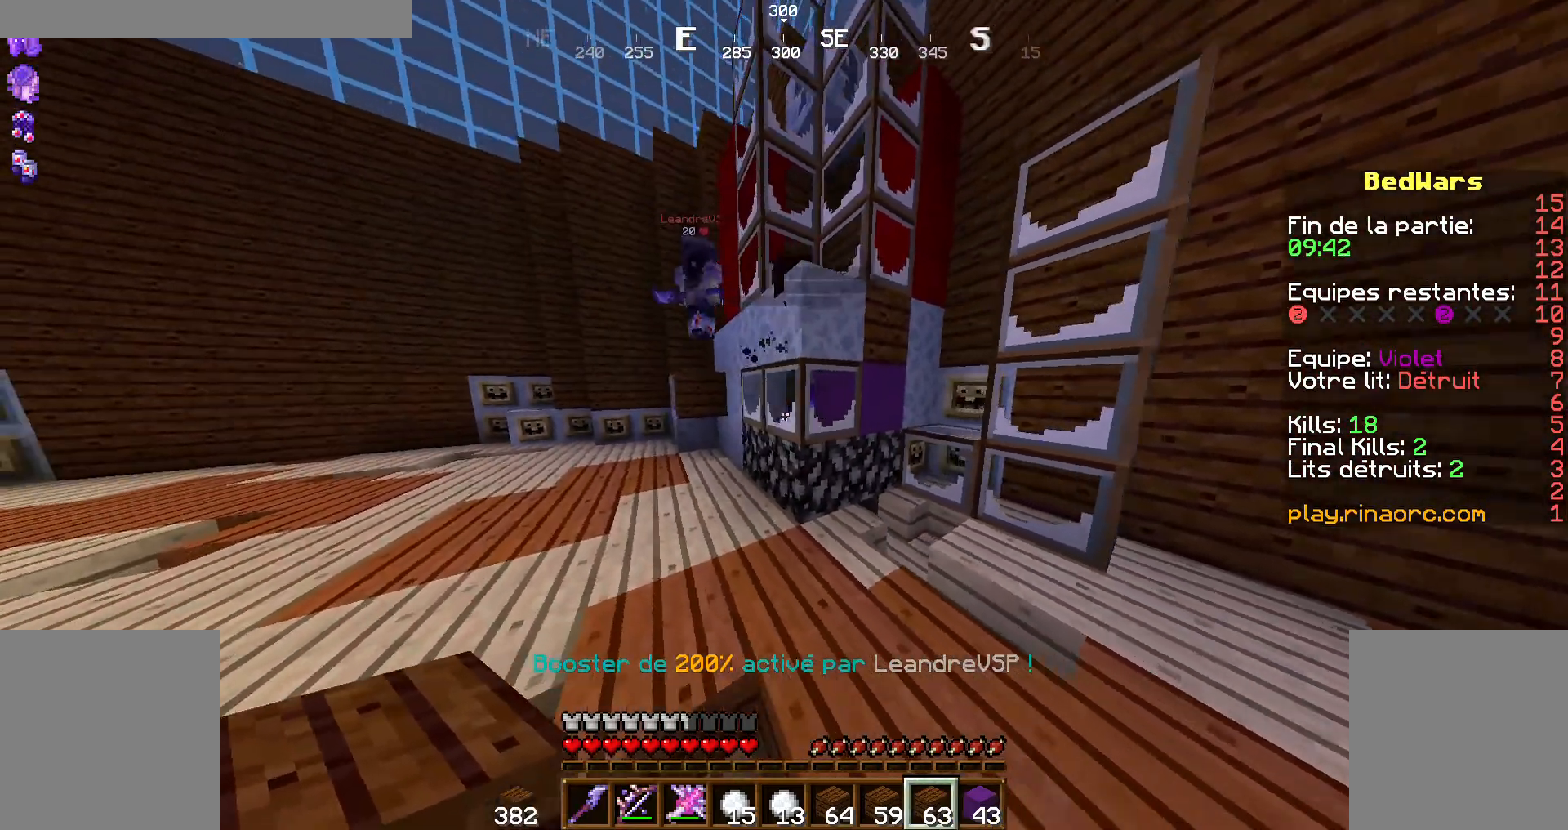
{"keys": ["s"], "mouse": [], "events": [[200, "z", "up"], [434, "q", "up"], [434, "s", "down"]]}
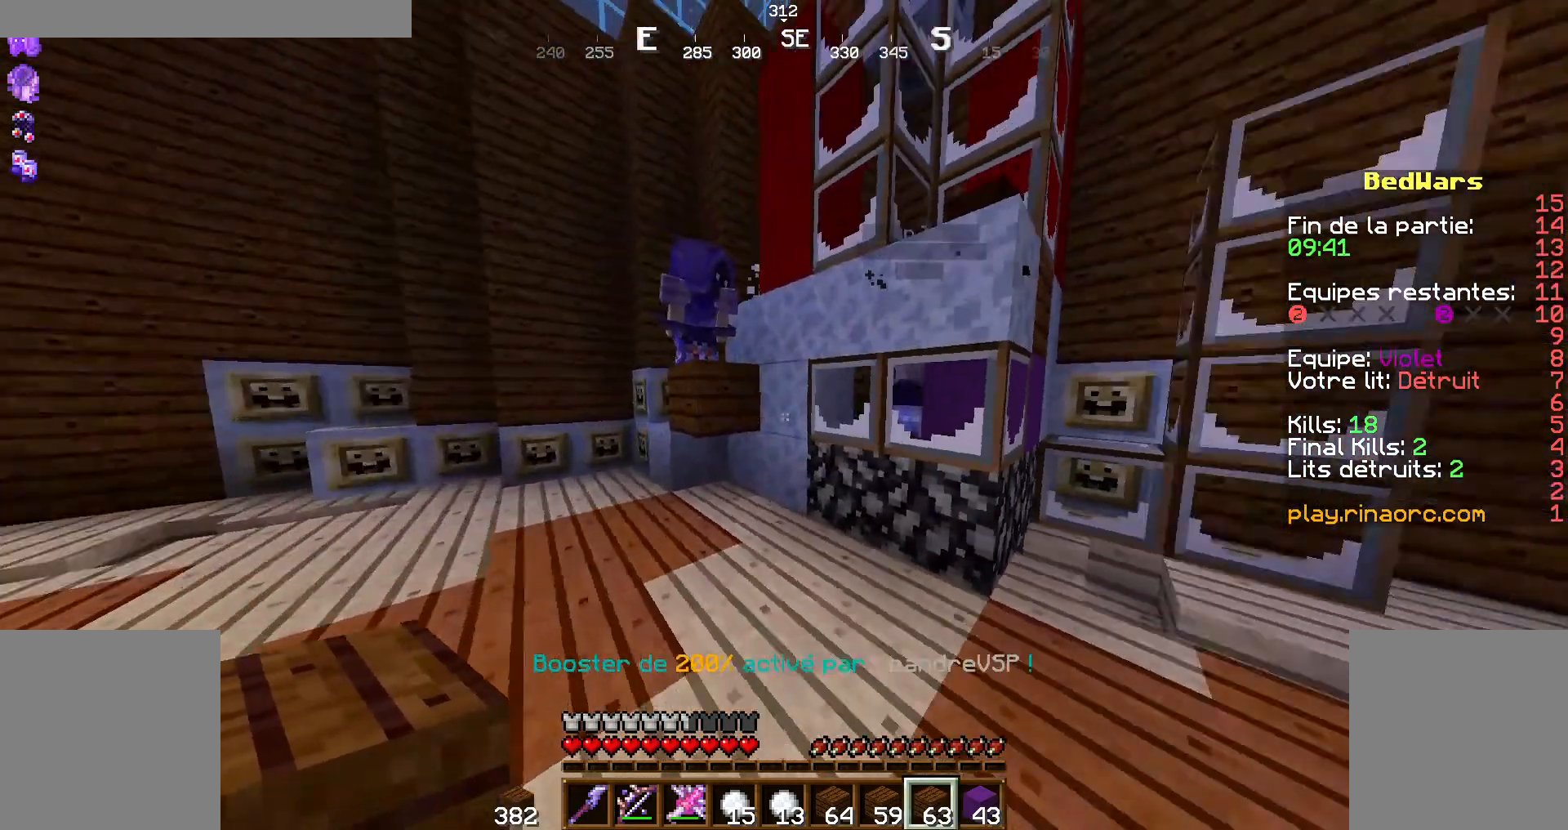
{"keys": ["q"], "mouse": [], "events": [[167, "s", "up"], [334, "q", "down"]]}
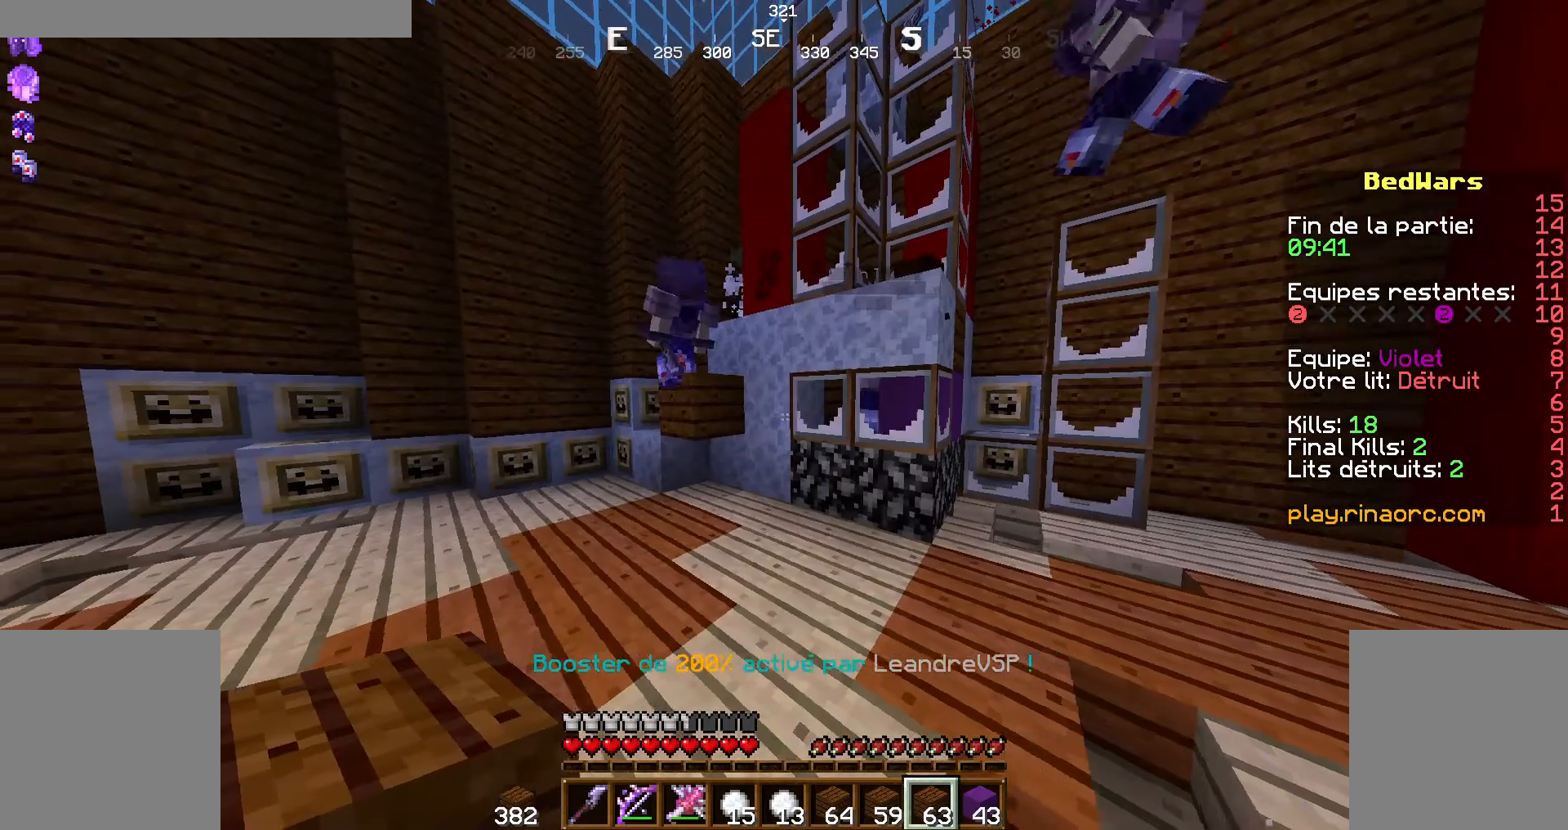
{"keys": [], "mouse": [], "events": [[400, "q", "up"]]}
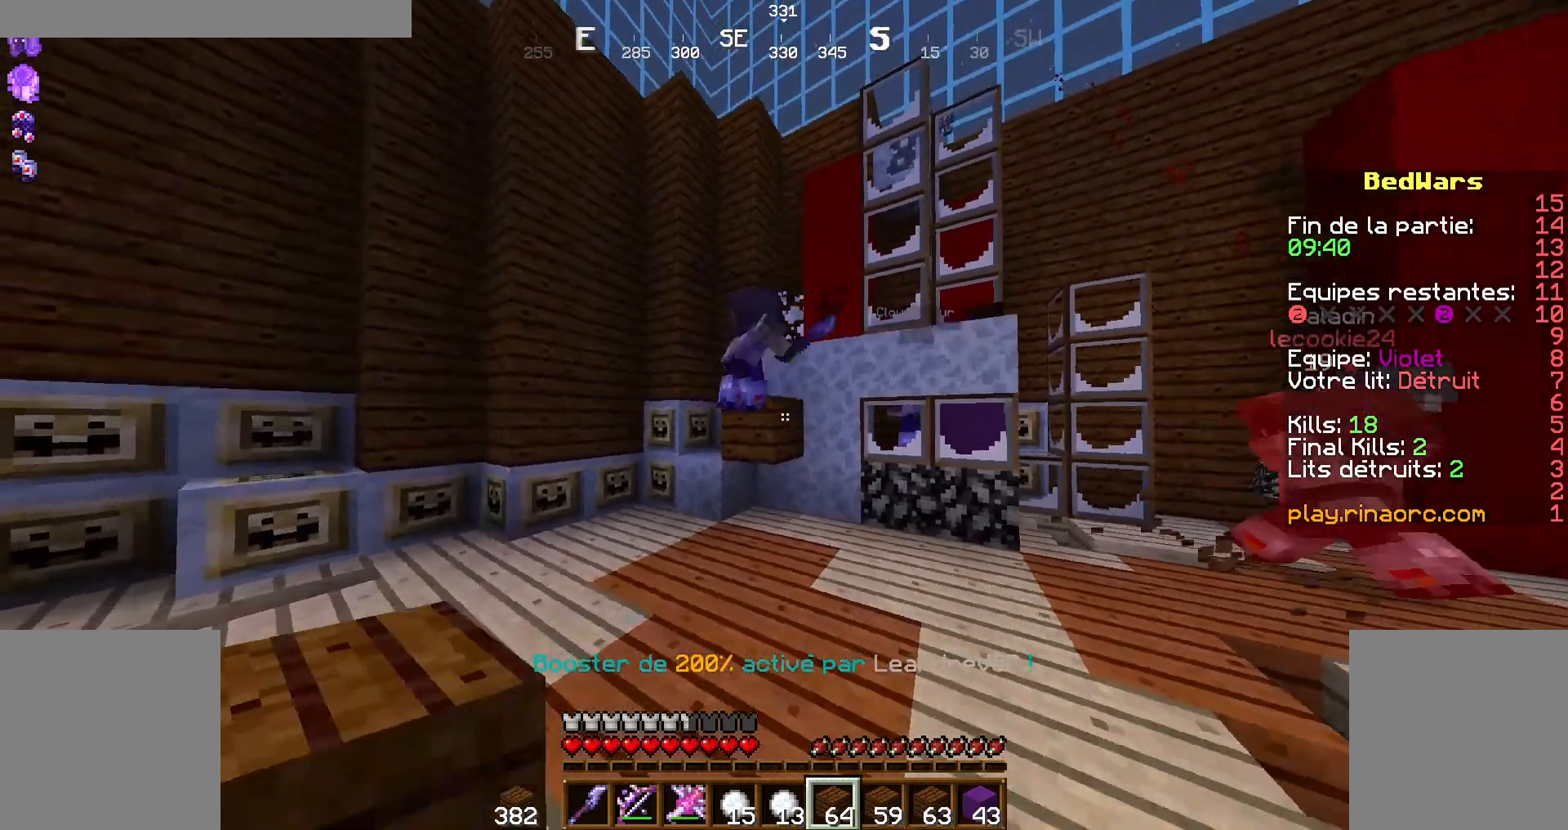
{"keys": [], "mouse": [], "events": [[300, "s", "down"], [334, "d", "down"], [500, "d", "up"], [500, "s", "up"]]}
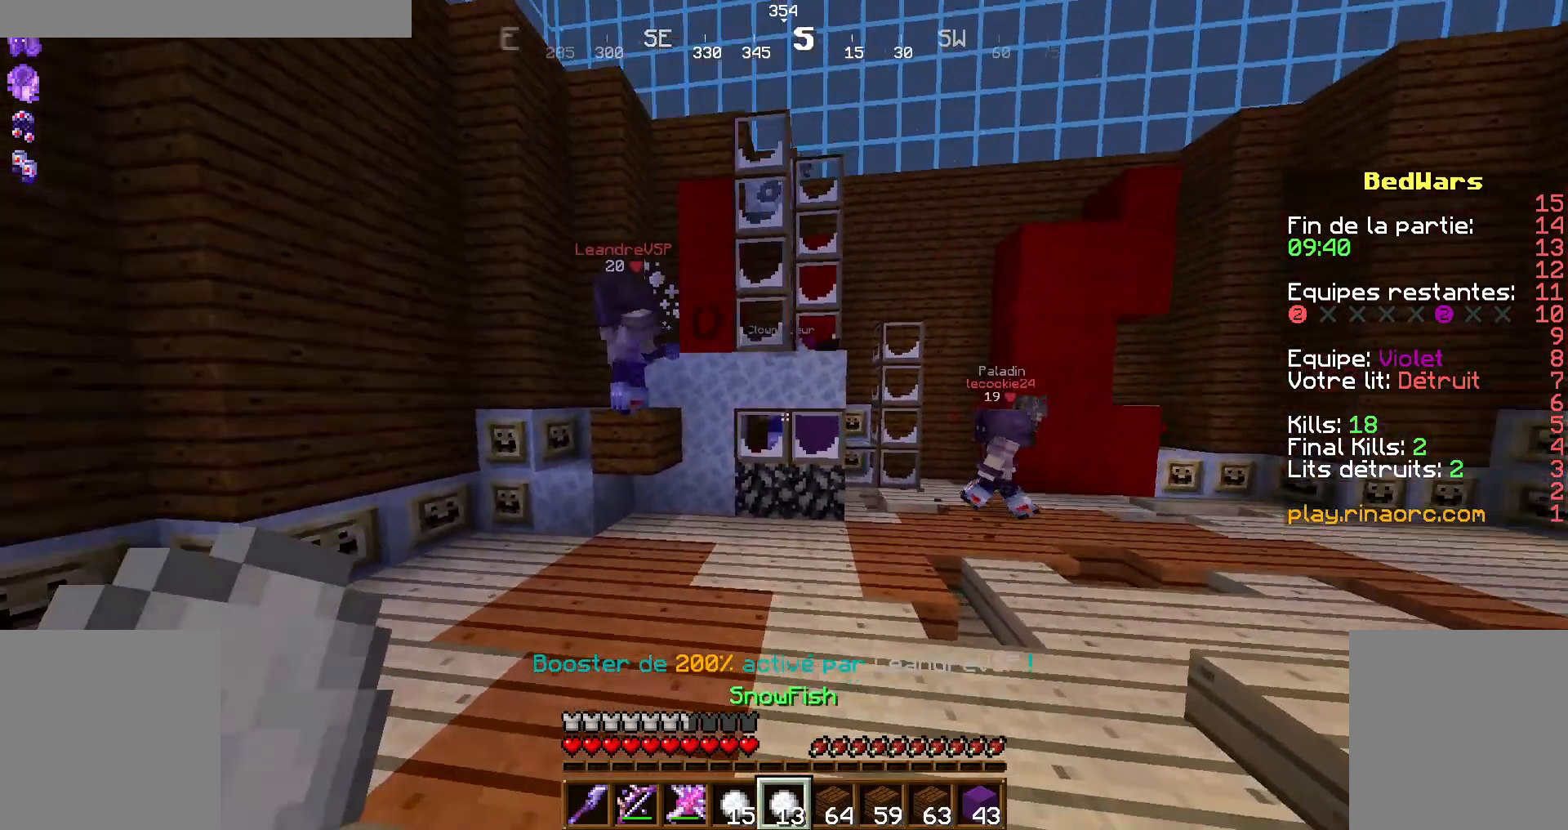
{"keys": [], "mouse": [], "events": []}
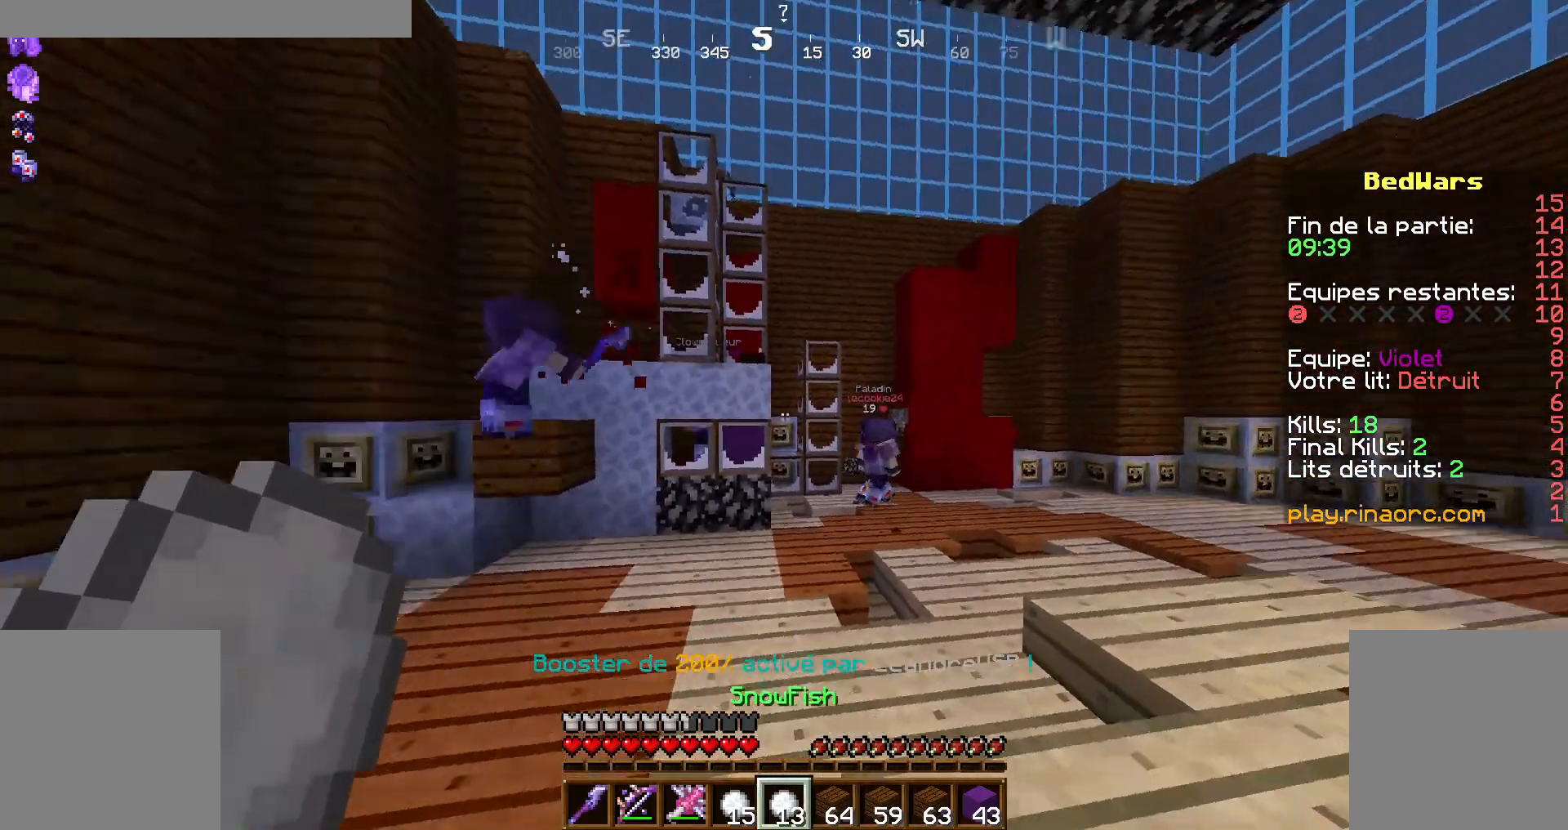
{"keys": [], "mouse": [], "events": []}
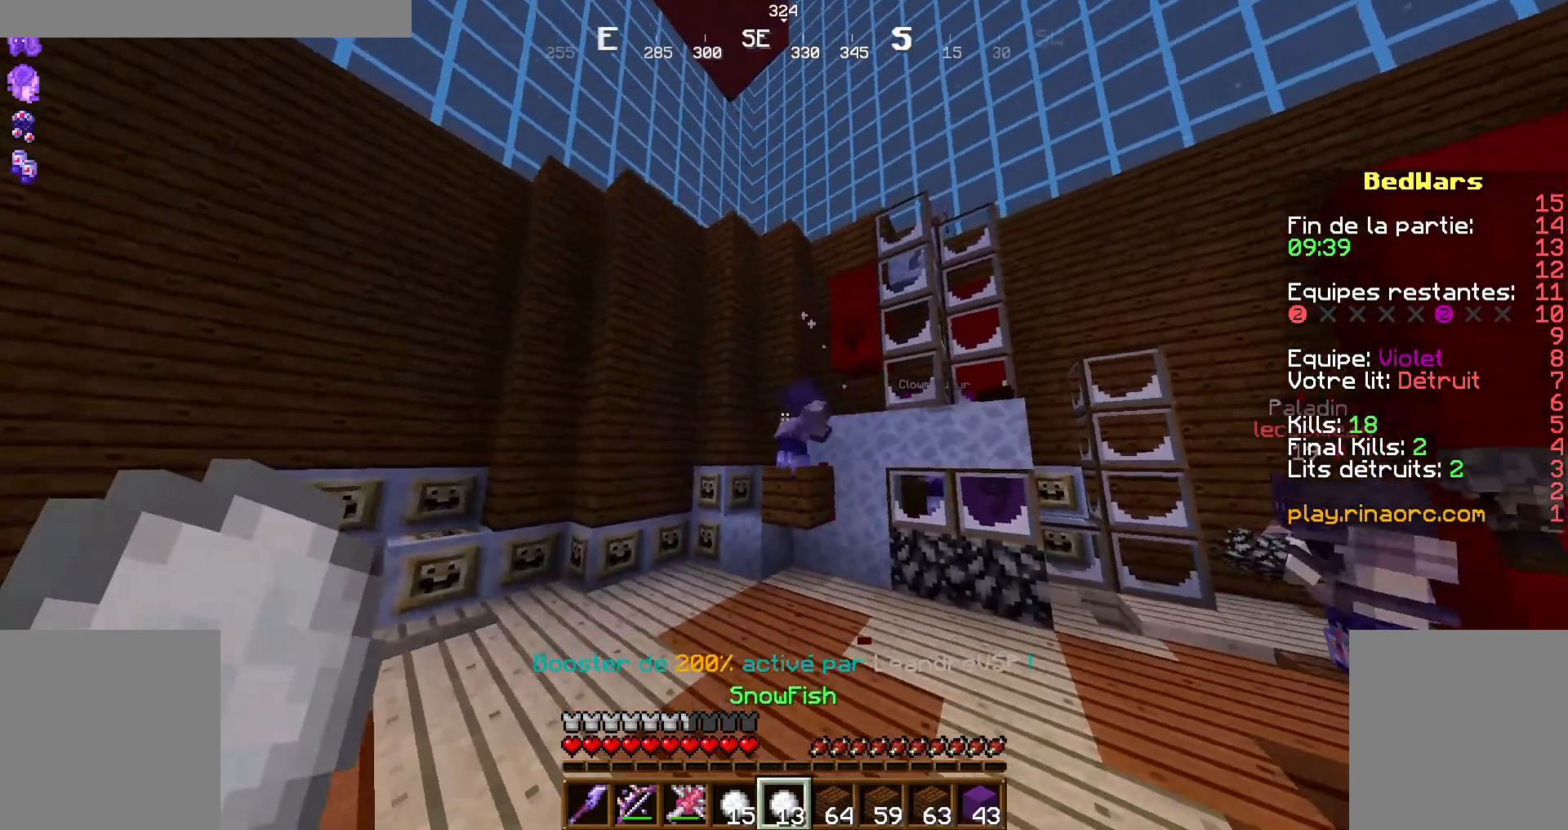
{"keys": [], "mouse": ["right"], "events": [[500, "mouse_right", "down"]]}
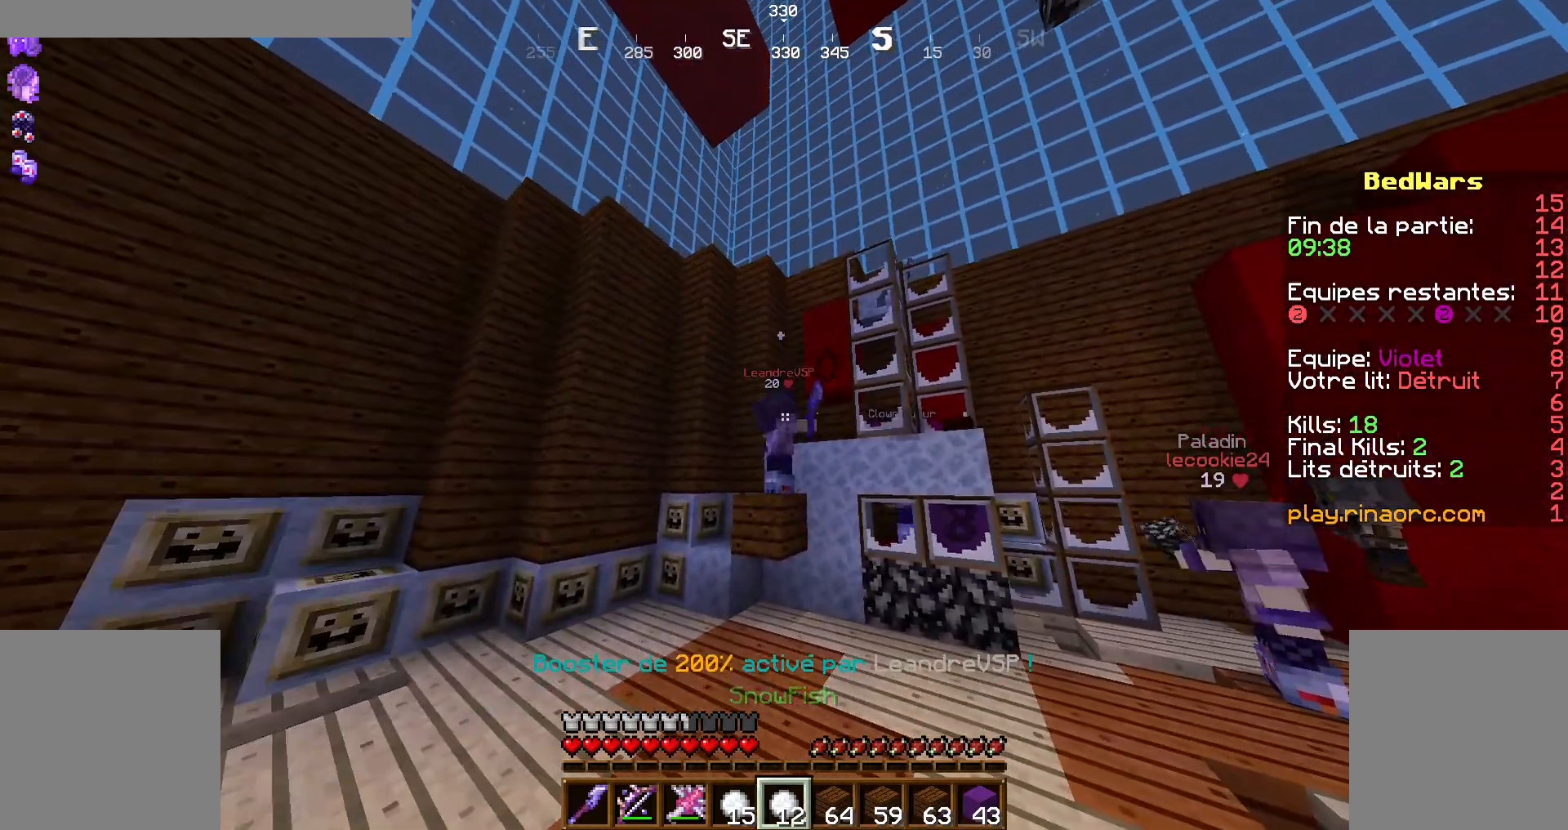
{"keys": ["d", "s"], "mouse": [], "events": [[134, "mouse_right", "up"], [434, "s", "down"], [500, "d", "down"]]}
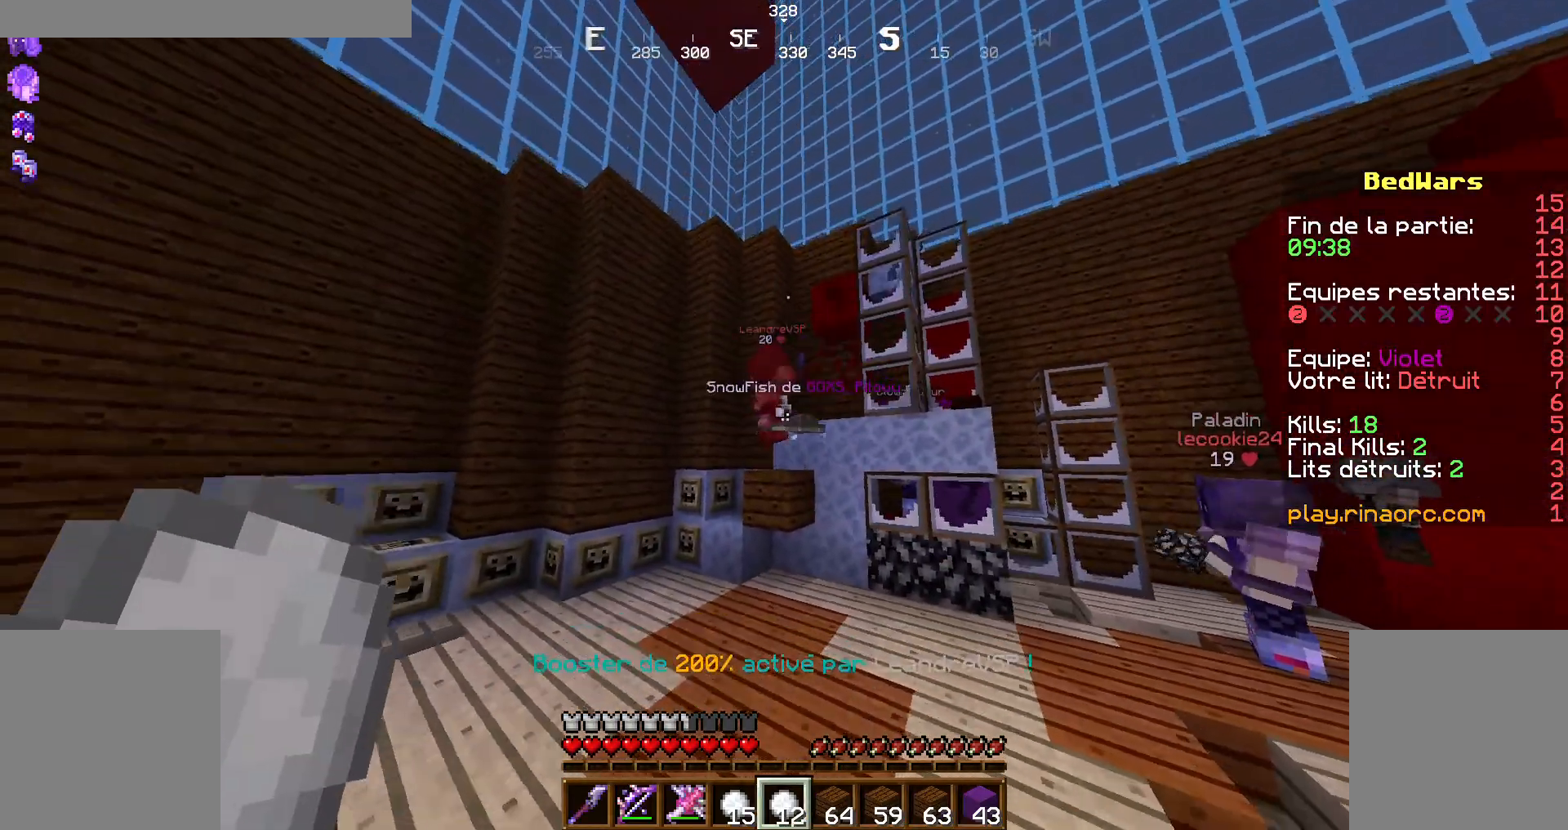
{"keys": [], "mouse": [], "events": [[200, "s", "up"], [267, "d", "up"]]}
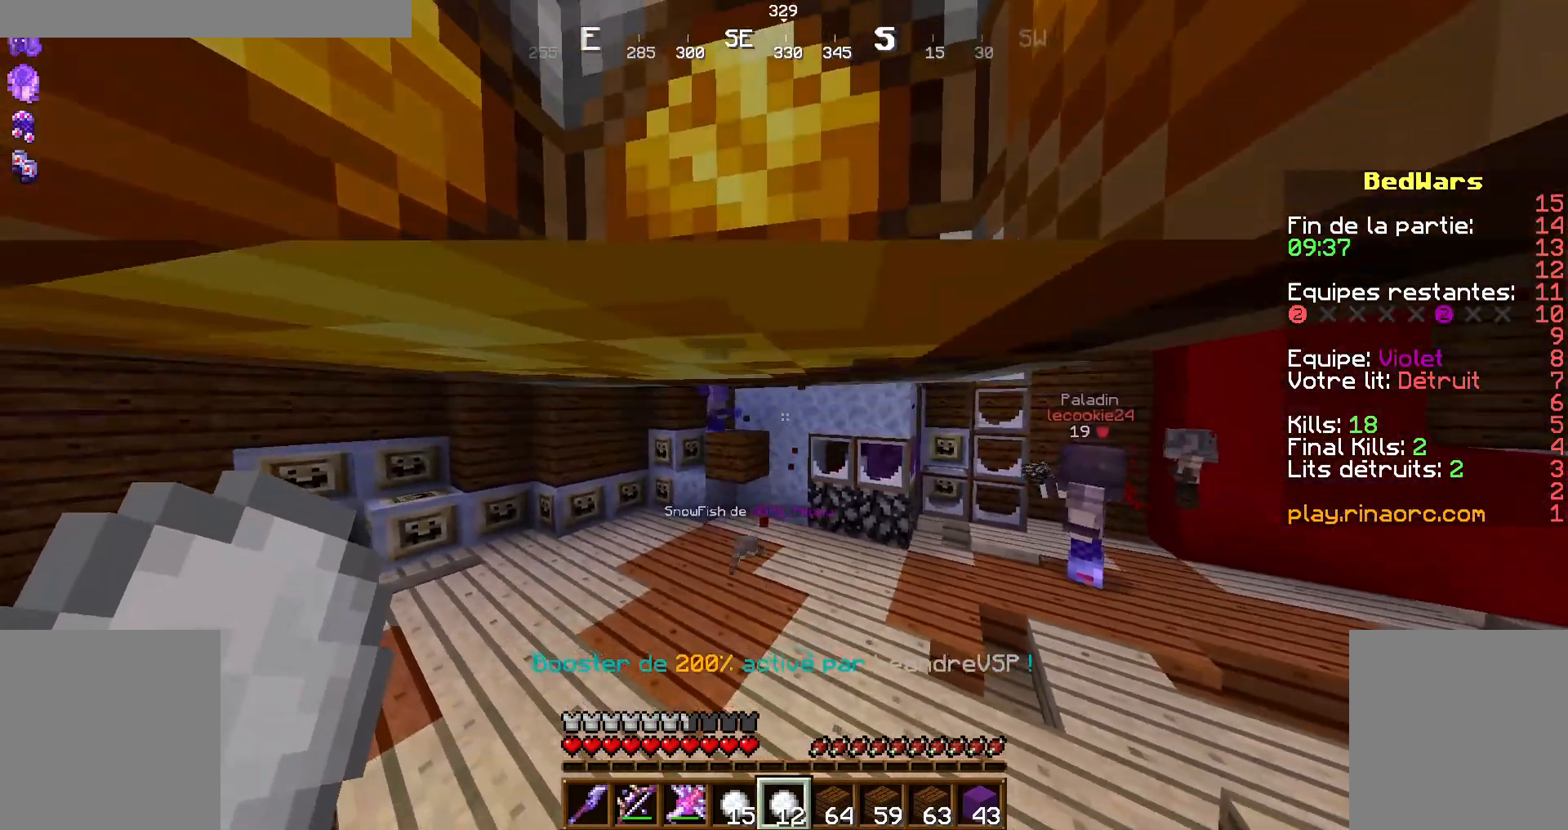
{"keys": [], "mouse": [], "events": [[67, "q", "down"], [100, "q", "up"]]}
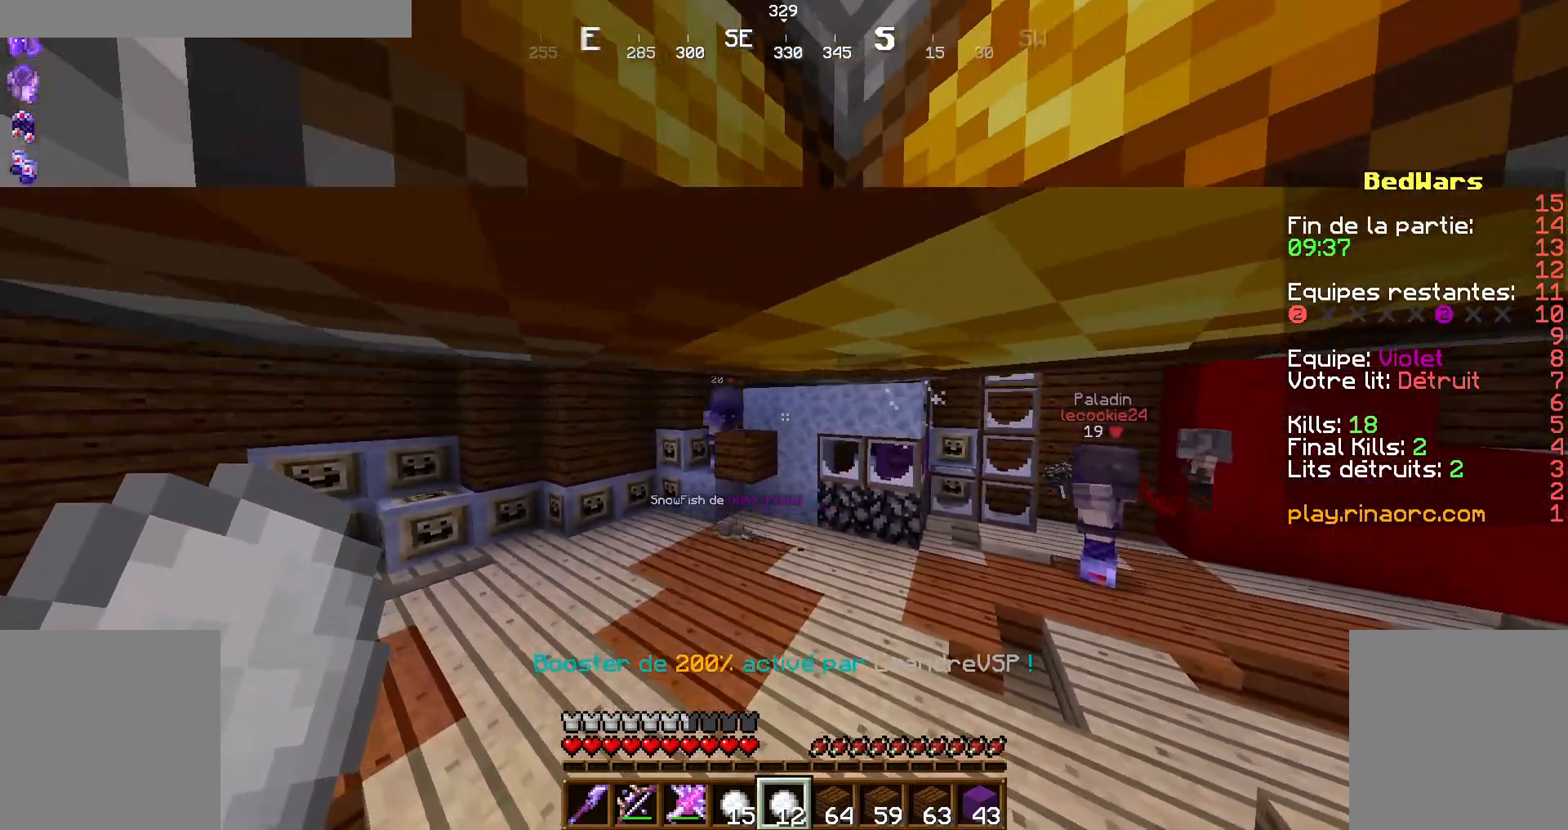
{"keys": [], "mouse": [], "events": []}
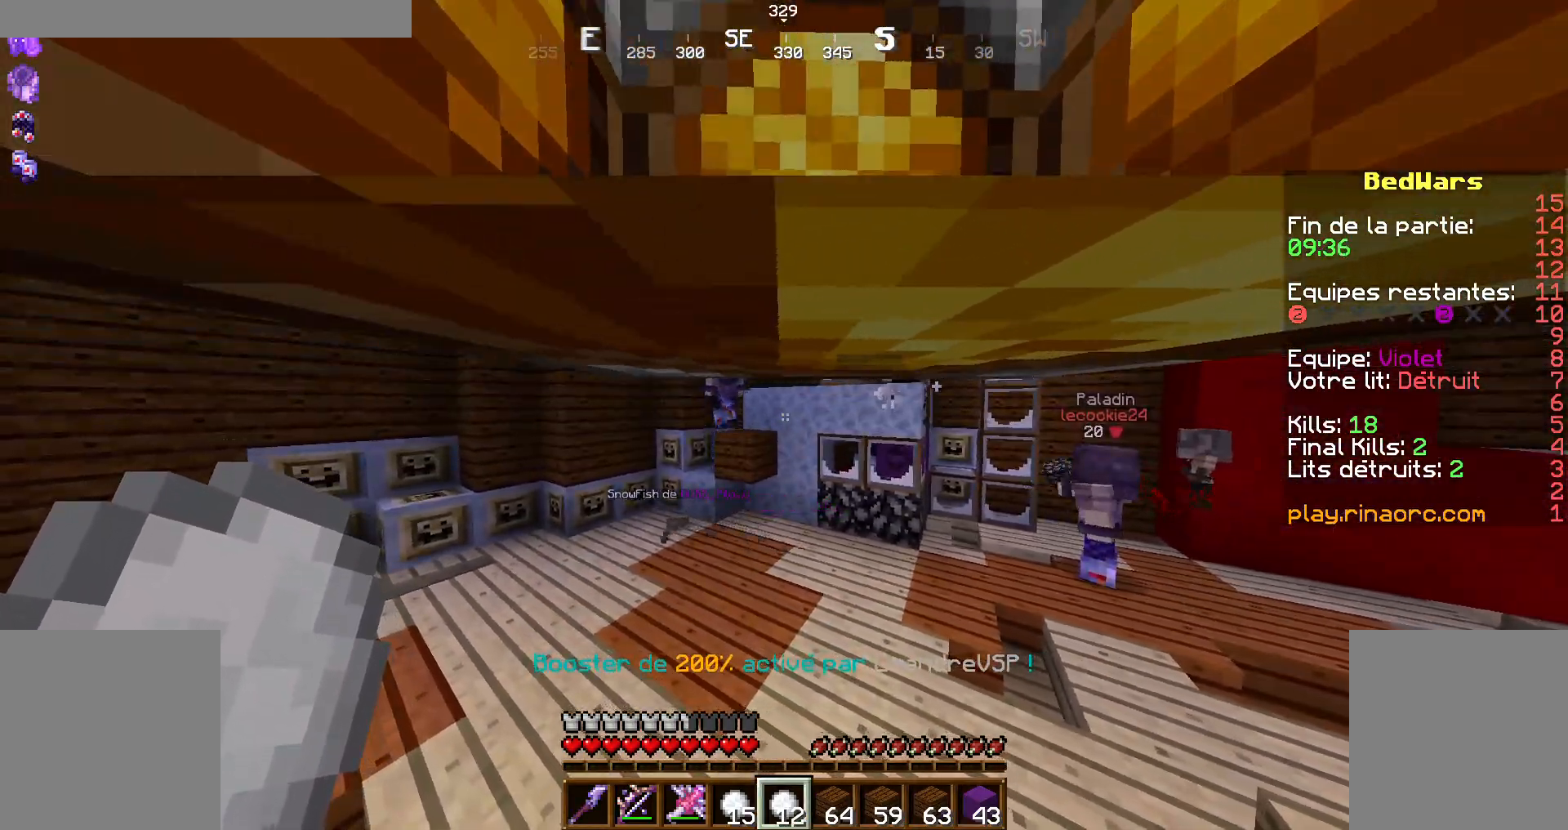
{"keys": [], "mouse": [], "events": []}
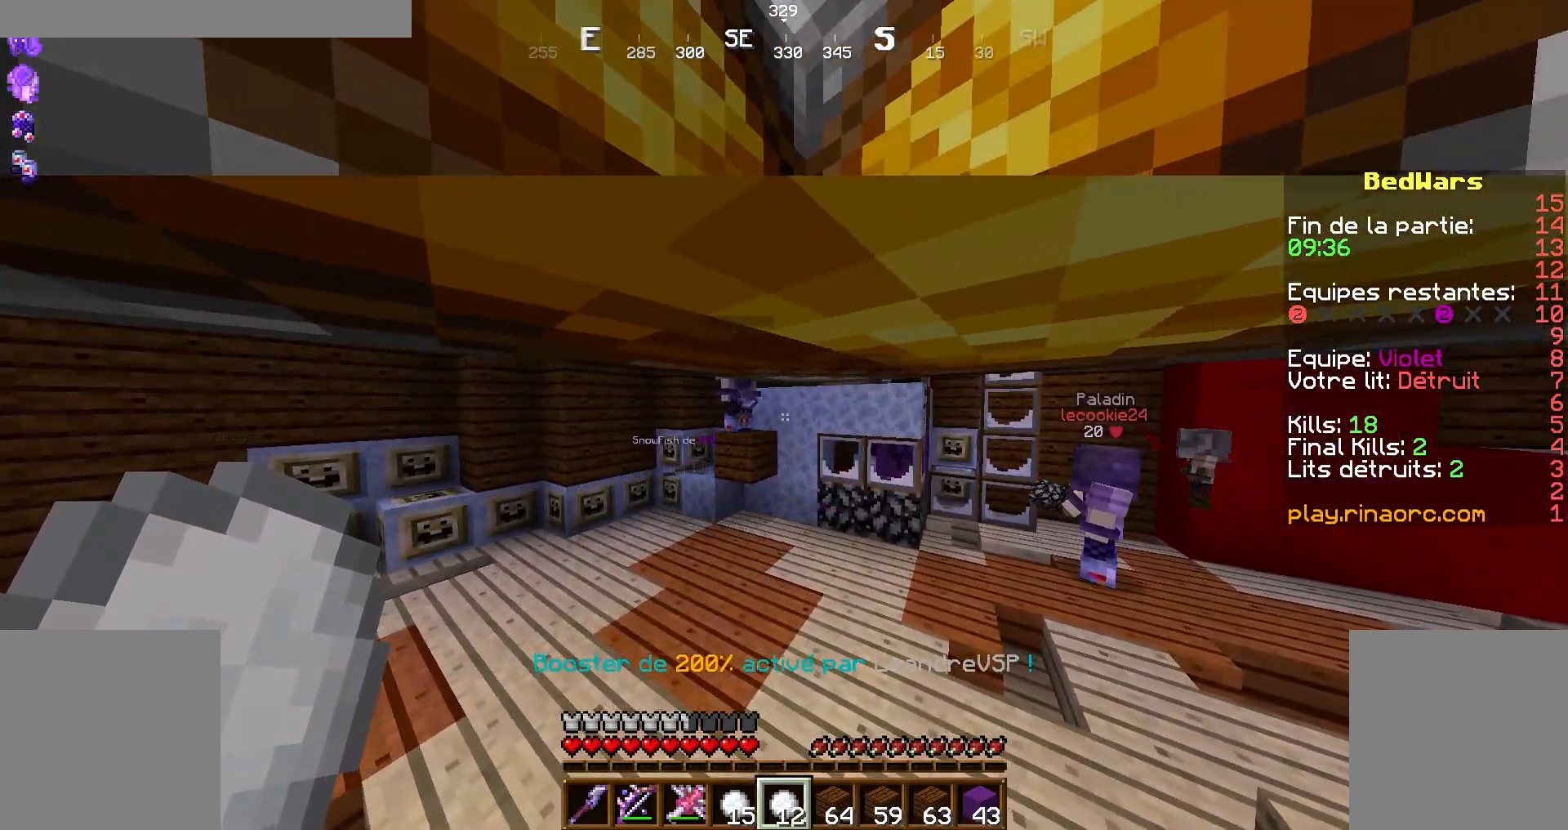
{"keys": [], "mouse": [], "events": []}